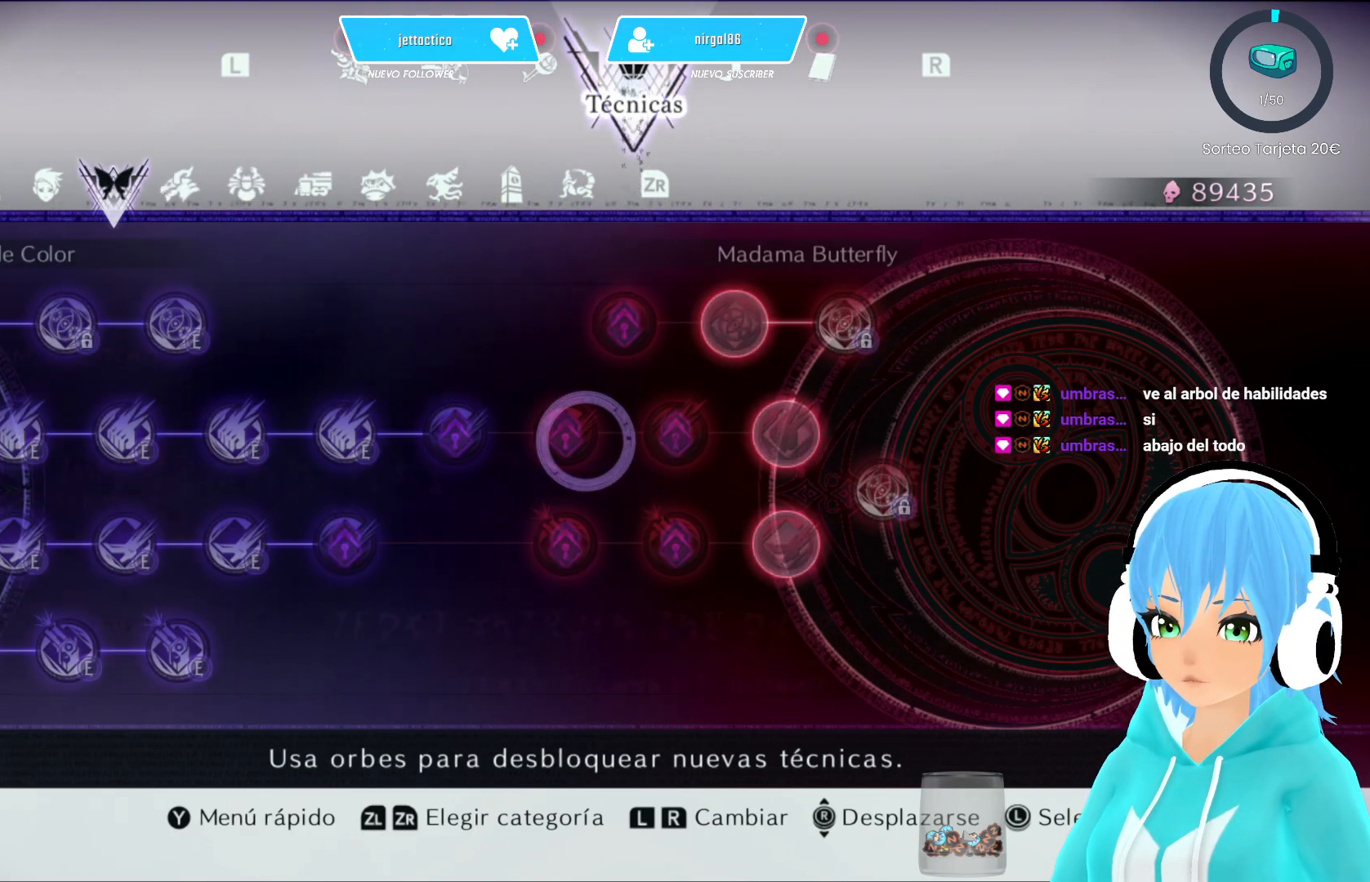
Gameplay with a controller (Xbox layout); each line is a JSON object with the inputs held at the frame after it. "events" lists button and stick changes between this image and that frame as [ms after this image, input, new state], when the widget could be followed in between.
{"buttons": [], "left_stick": "center", "right_stick": "center", "events": []}
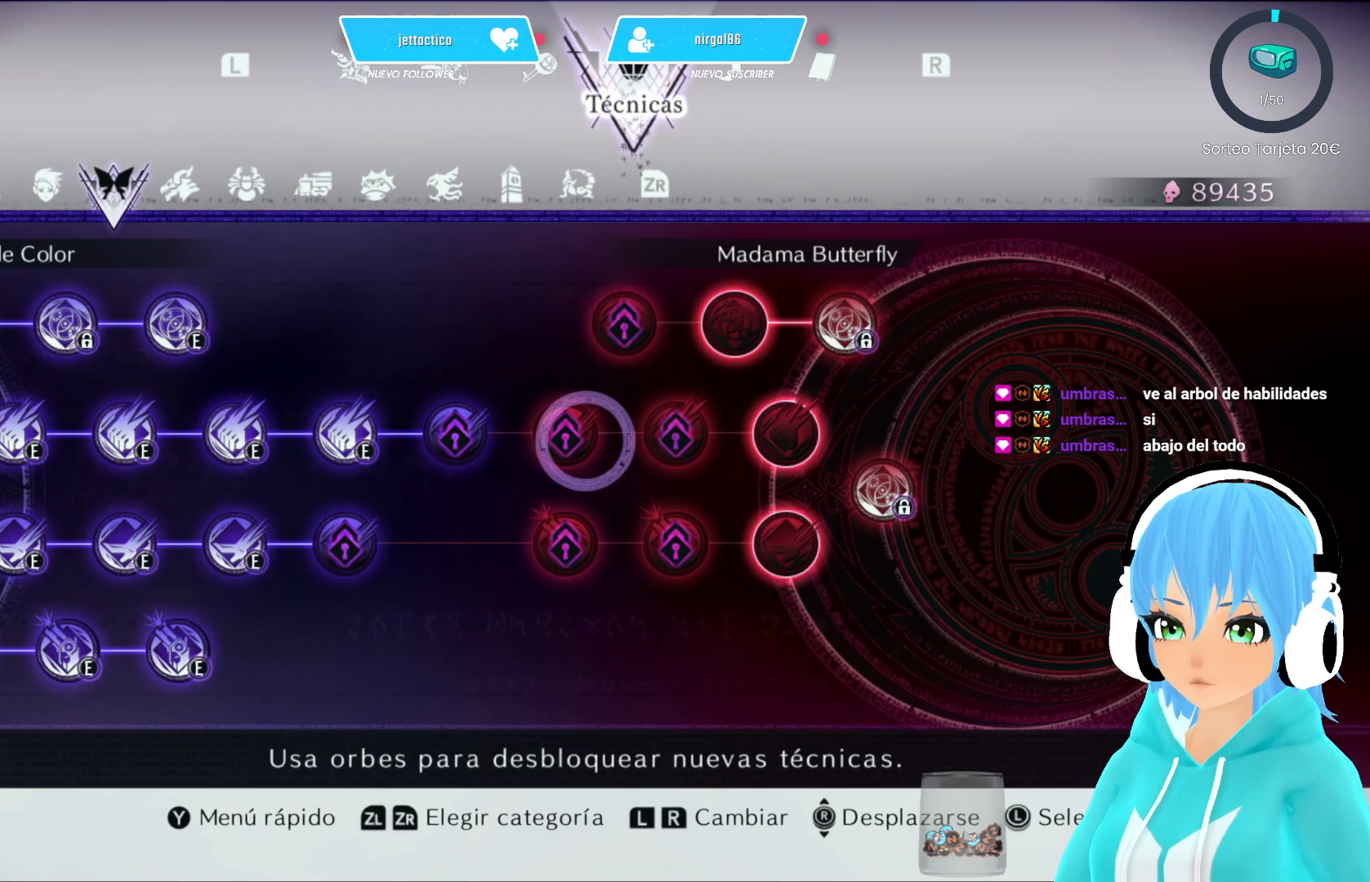
{"buttons": [], "left_stick": "center", "right_stick": "center", "events": []}
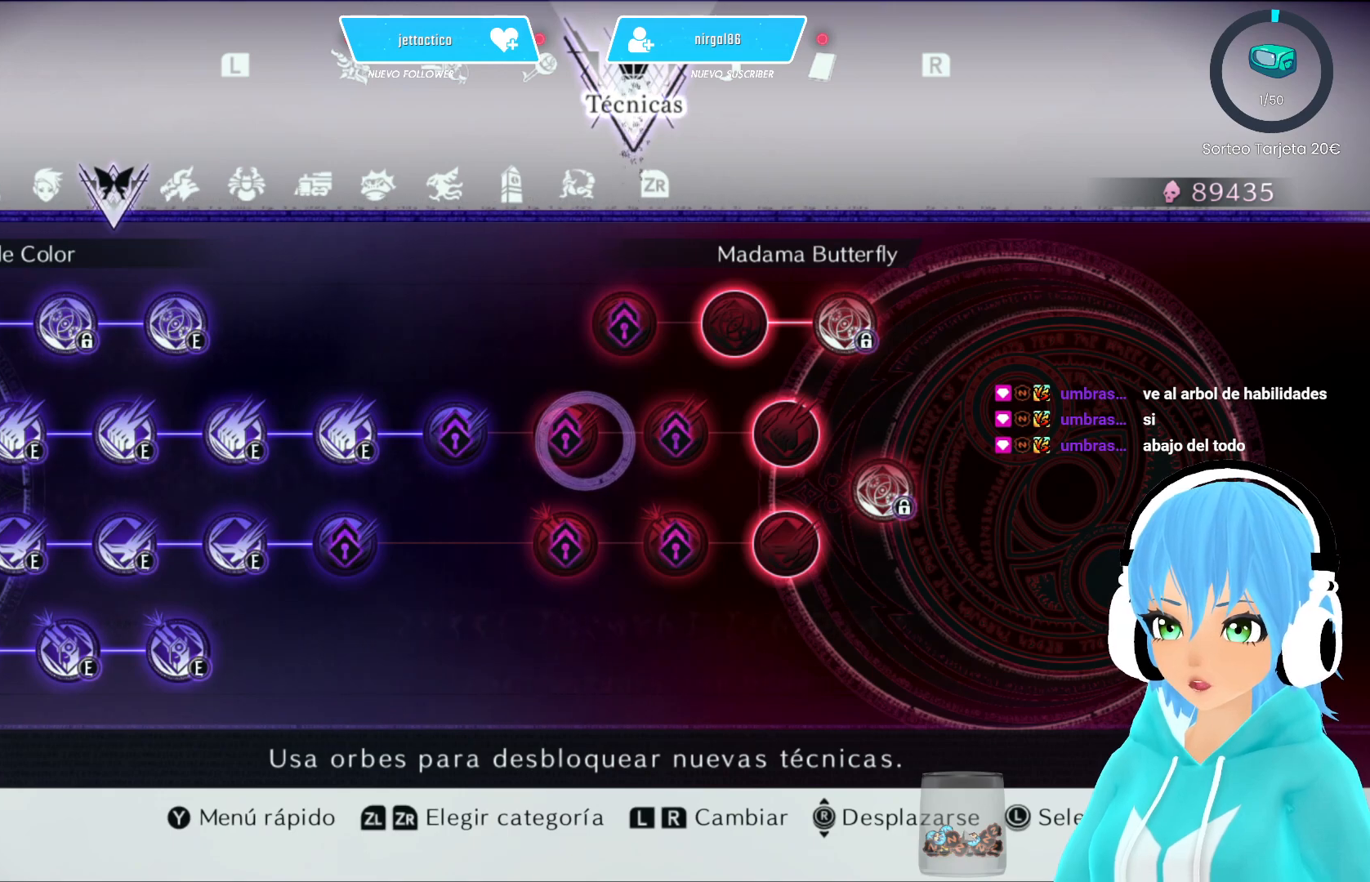
{"buttons": [], "left_stick": "center", "right_stick": "center", "events": []}
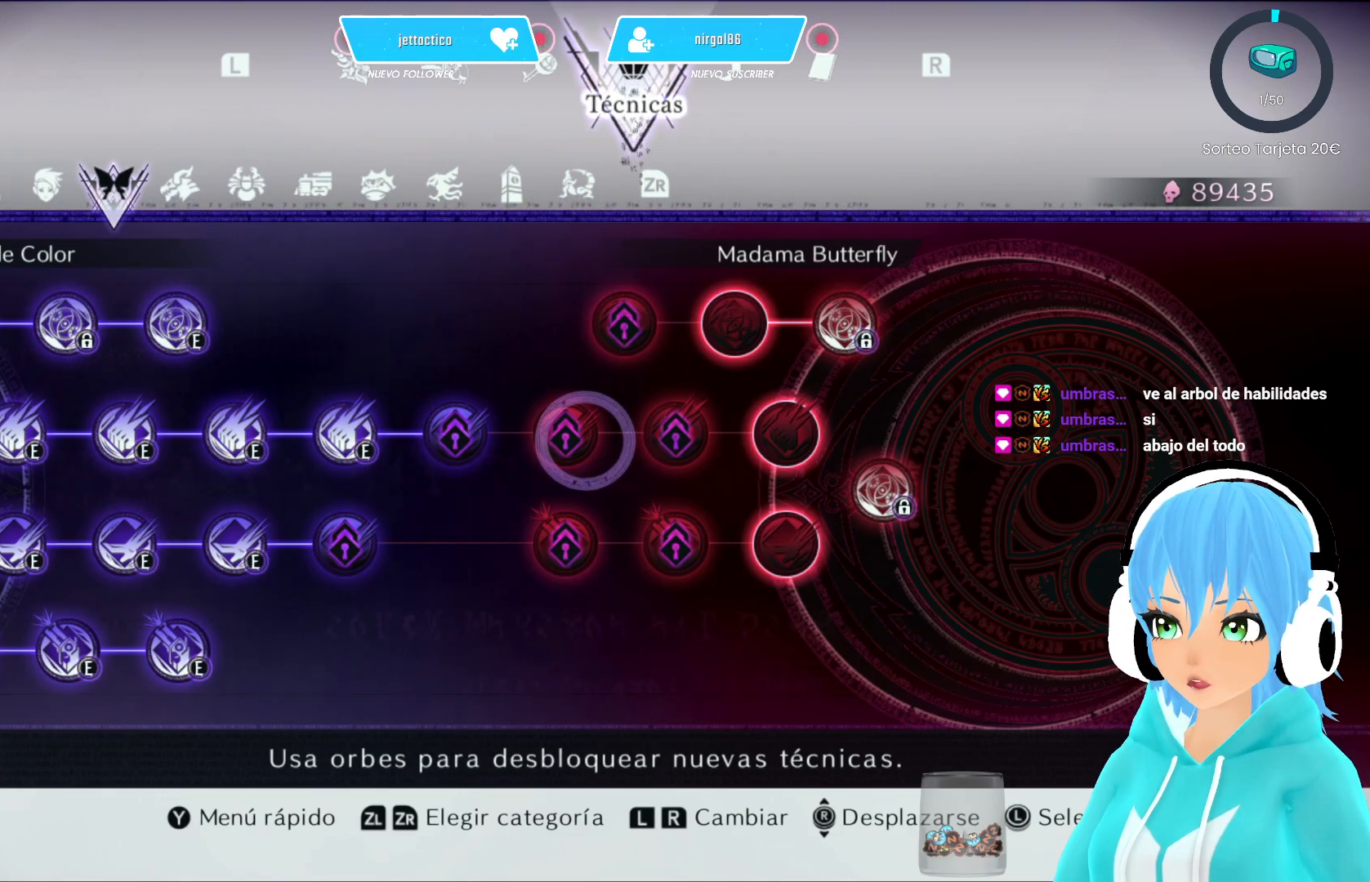
{"buttons": ["L2"], "left_stick": "center", "right_stick": "center", "events": [[100, "L2", "down"], [283, "L2", "up"], [400, "L2", "down"]]}
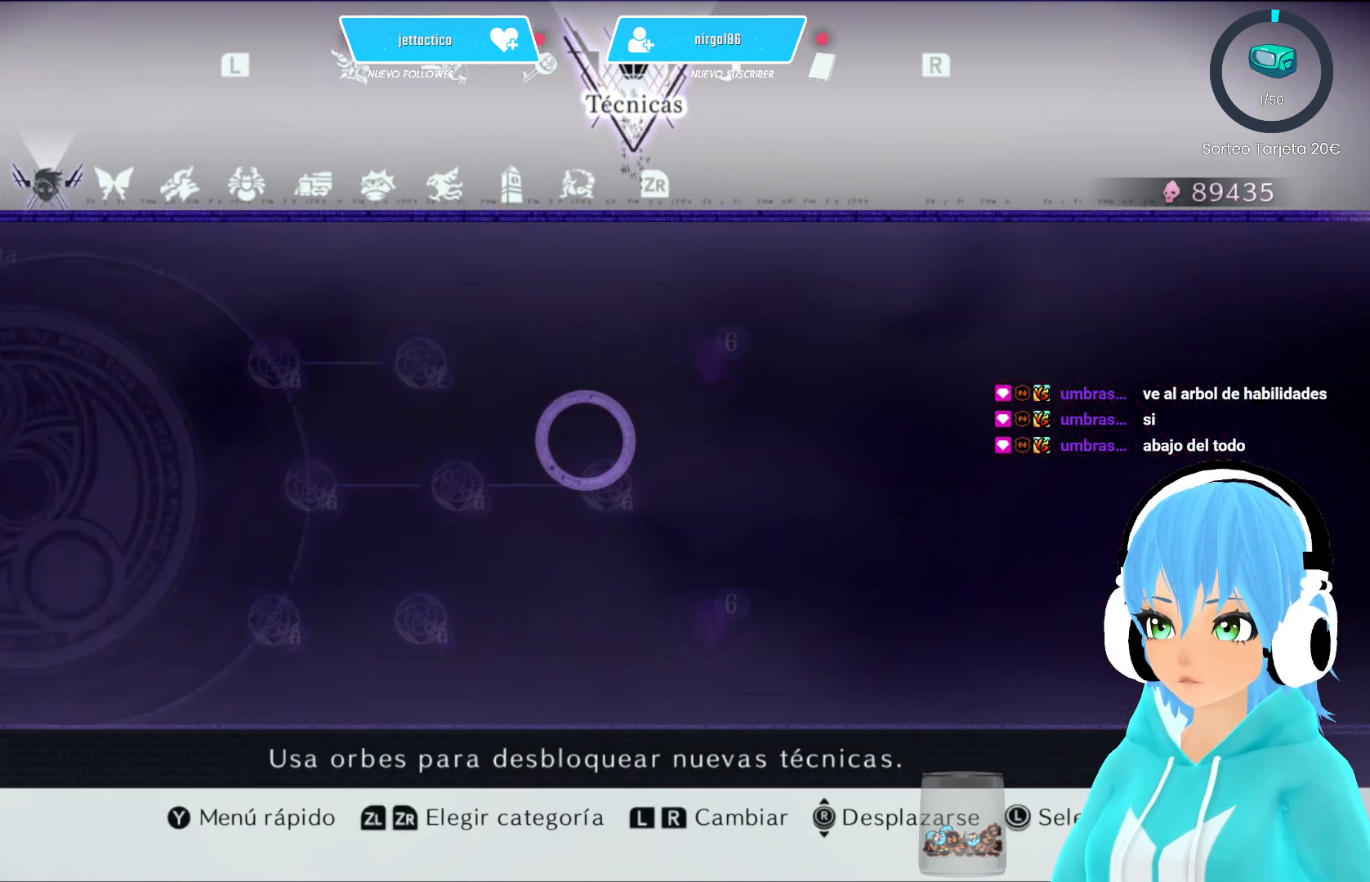
{"buttons": [], "left_stick": "center", "right_stick": "center", "events": [[67, "L2", "up"]]}
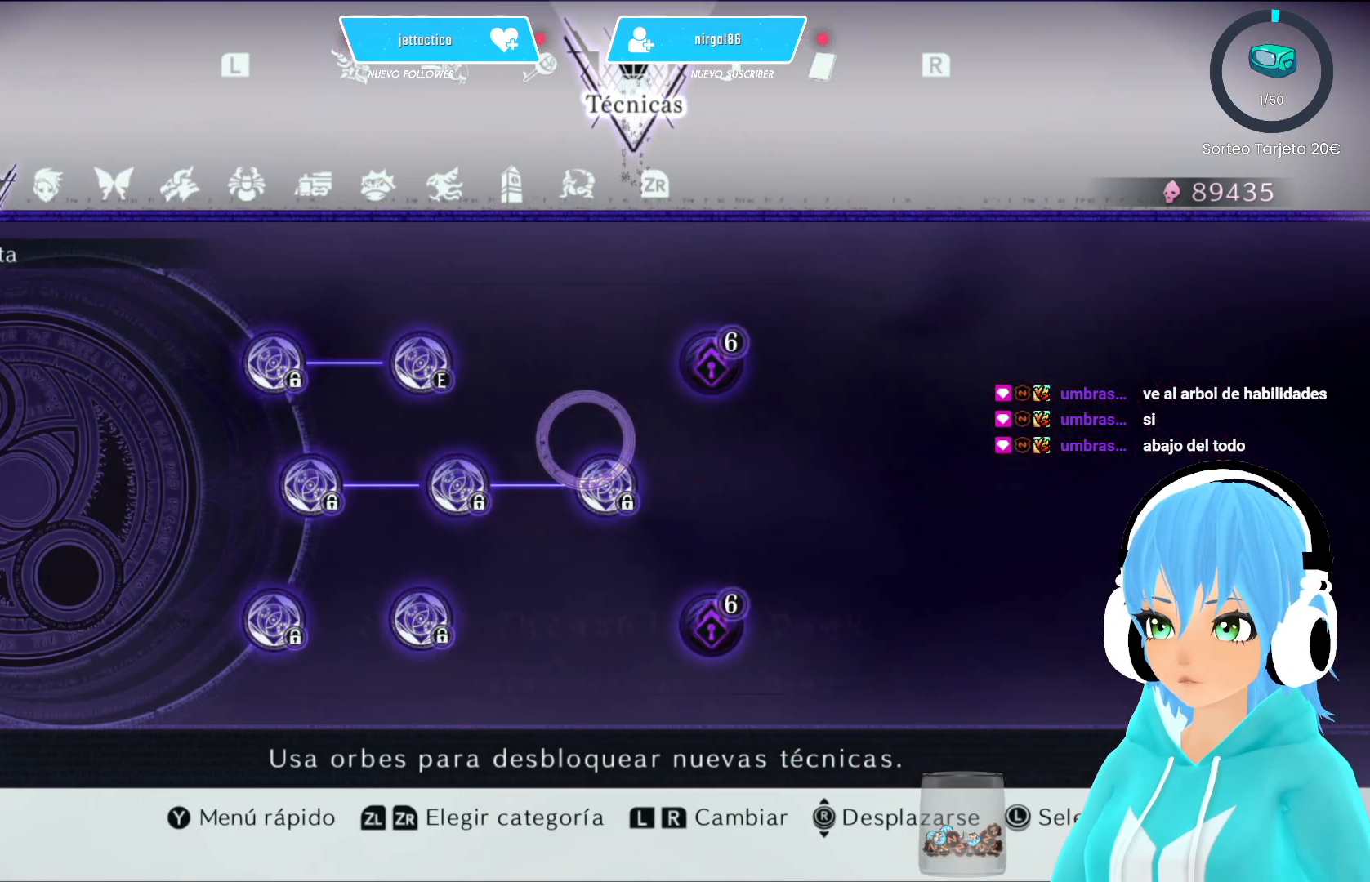
{"buttons": [], "left_stick": "center", "right_stick": "center", "events": [[33, "R2", "down"], [183, "R2", "up"], [283, "R2", "down"], [433, "R2", "up"]]}
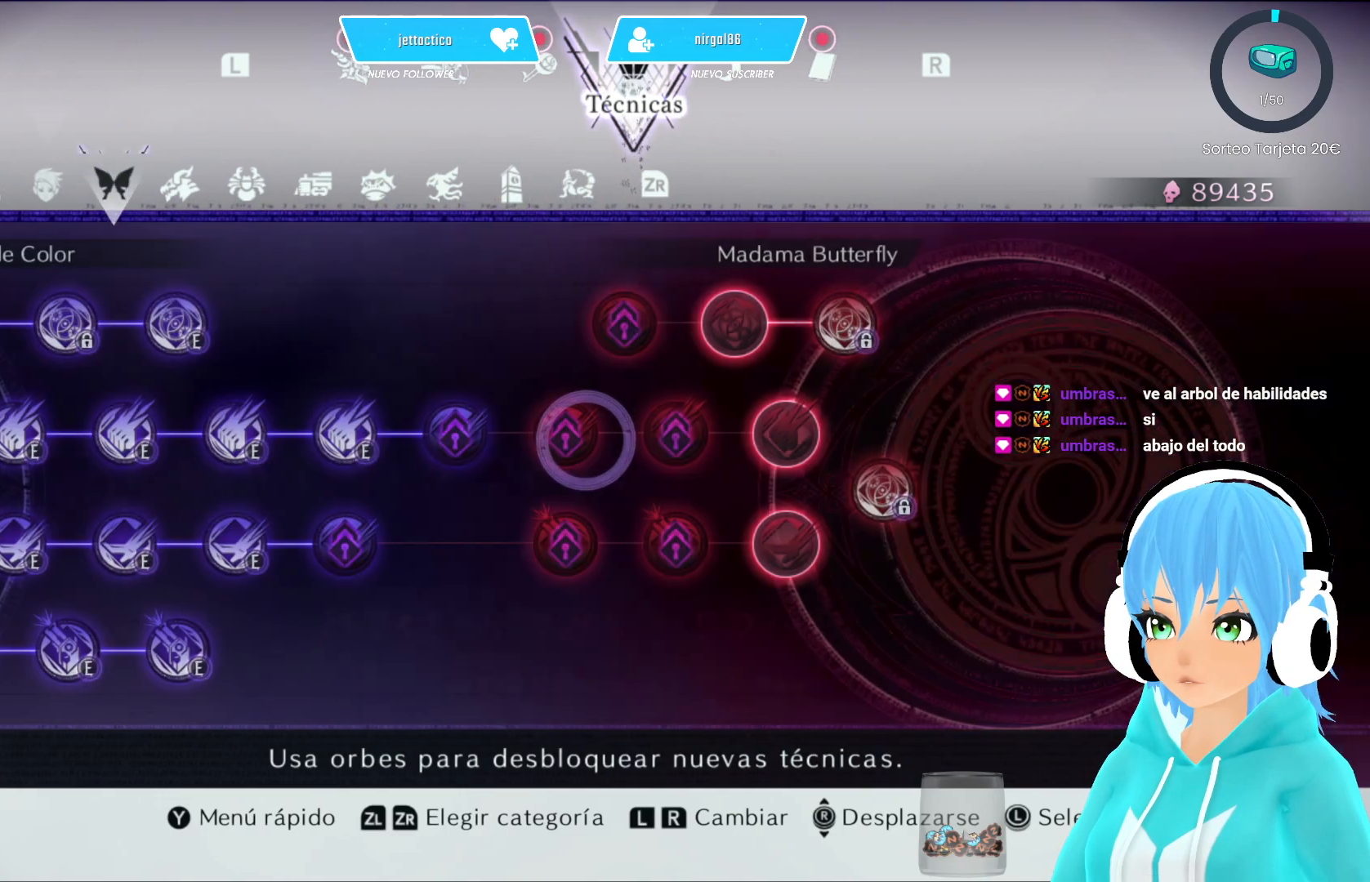
{"buttons": [], "left_stick": "center", "right_stick": "center", "events": [[67, "R2", "down"], [233, "R2", "up"], [317, "R2", "down"], [467, "R2", "up"]]}
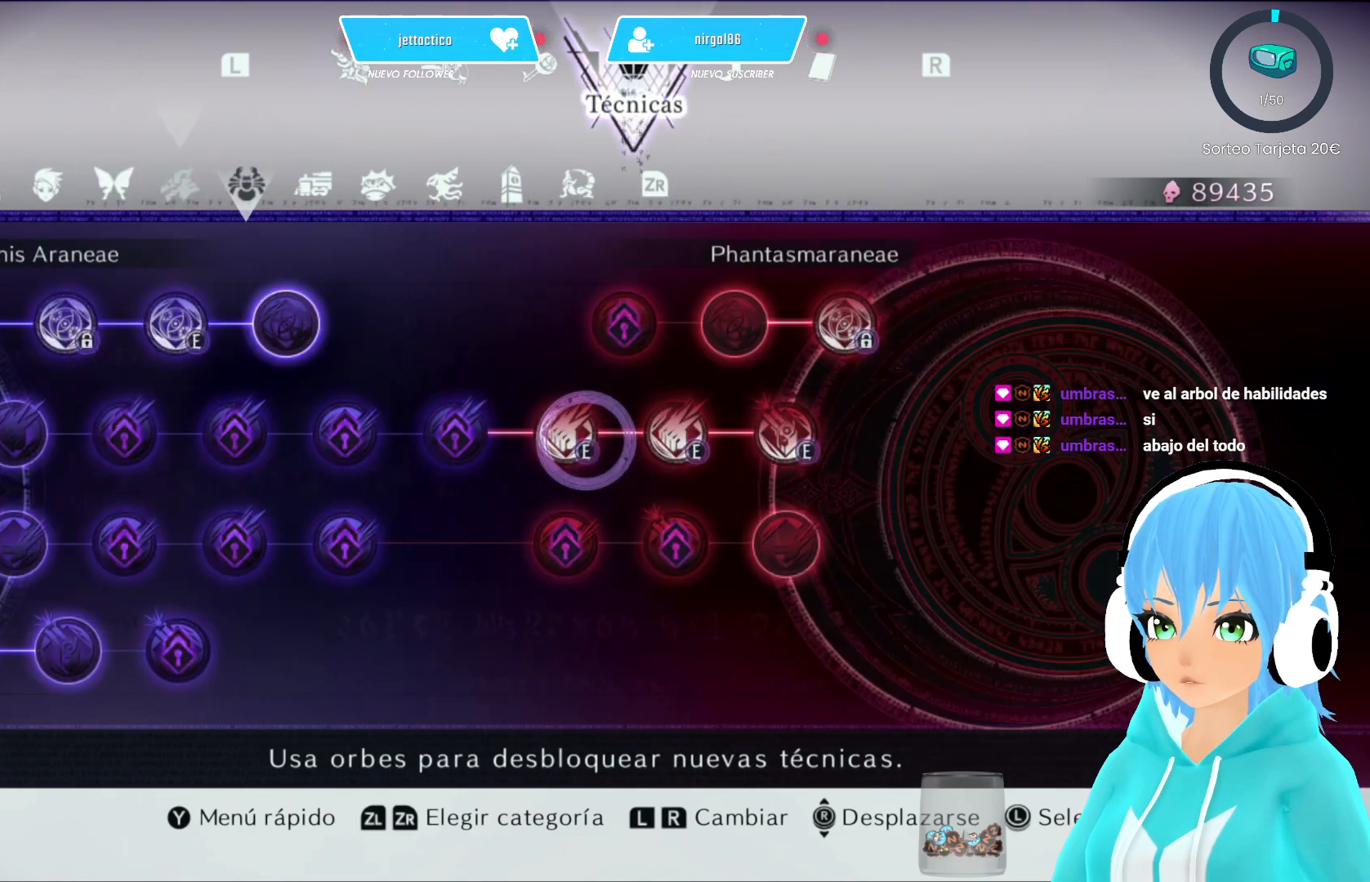
{"buttons": [], "left_stick": "center", "right_stick": "center", "events": [[67, "R2", "down"], [200, "R2", "up"], [283, "R2", "down"], [433, "R2", "up"]]}
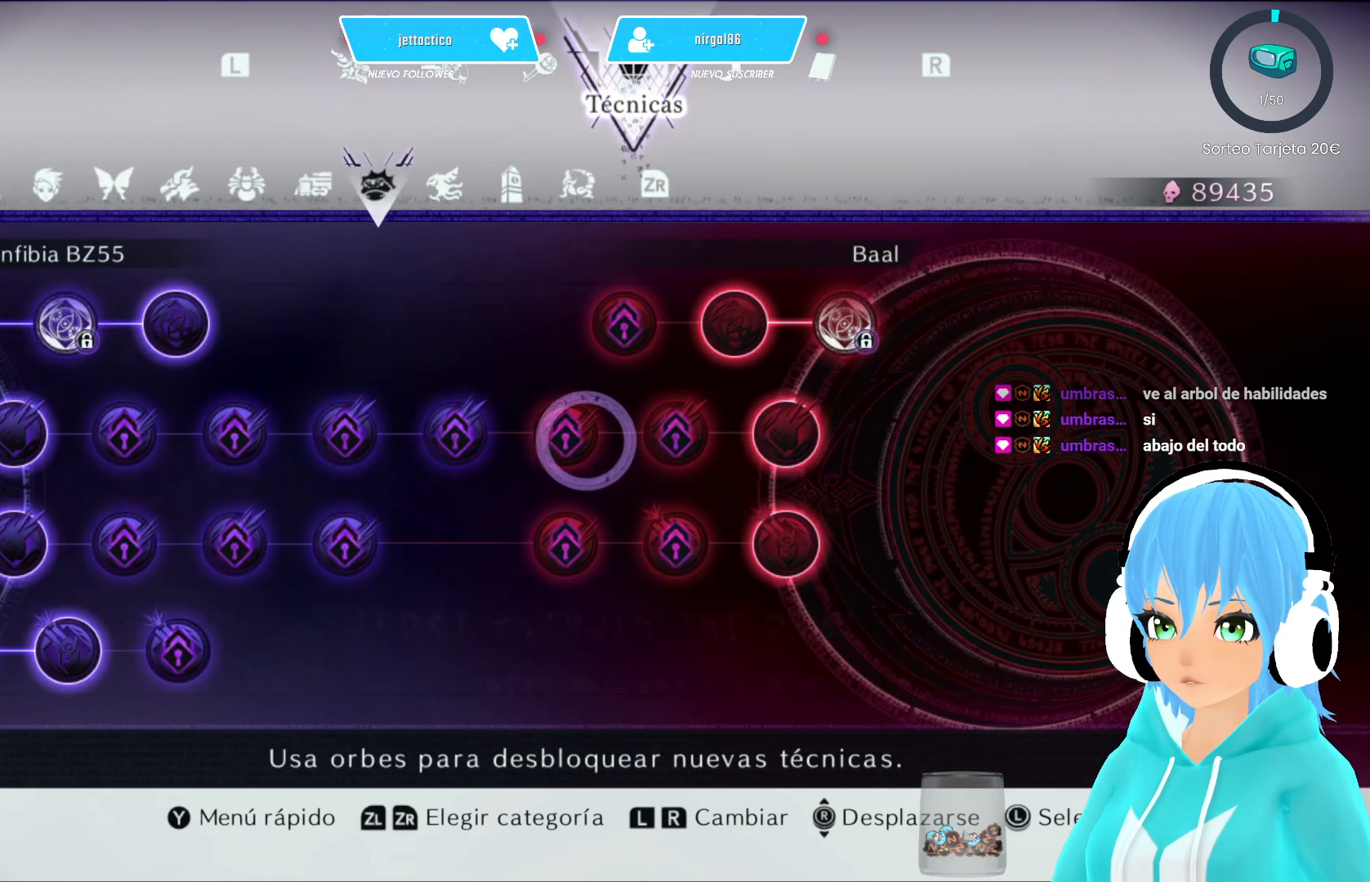
{"buttons": [], "left_stick": "center", "right_stick": "center", "events": [[33, "R2", "down"], [167, "R2", "up"], [283, "R2", "down"], [417, "R2", "up"]]}
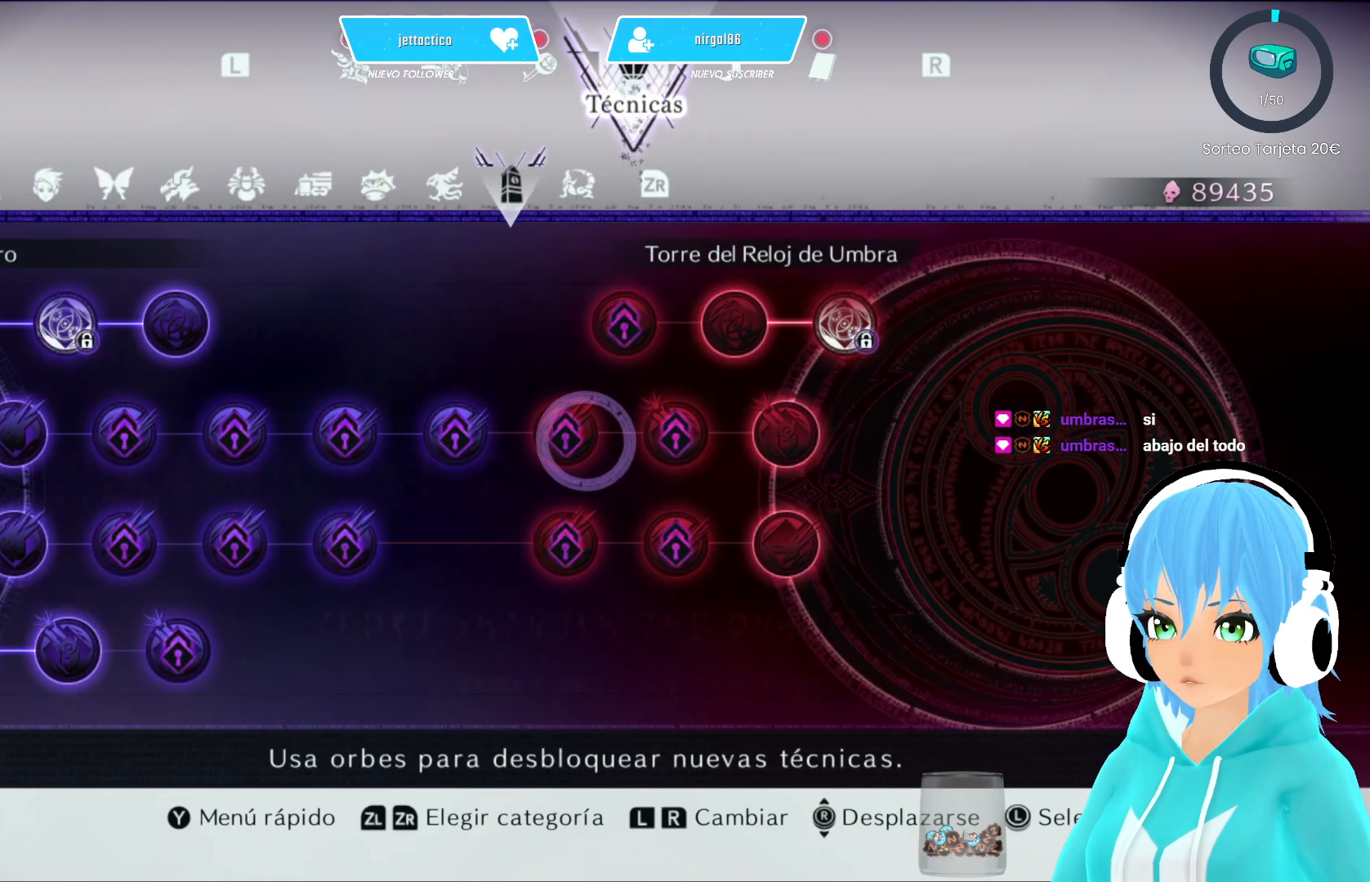
{"buttons": [], "left_stick": "center", "right_stick": "center", "events": [[33, "R2", "down"], [183, "R2", "up"], [283, "R2", "down"], [417, "R2", "up"]]}
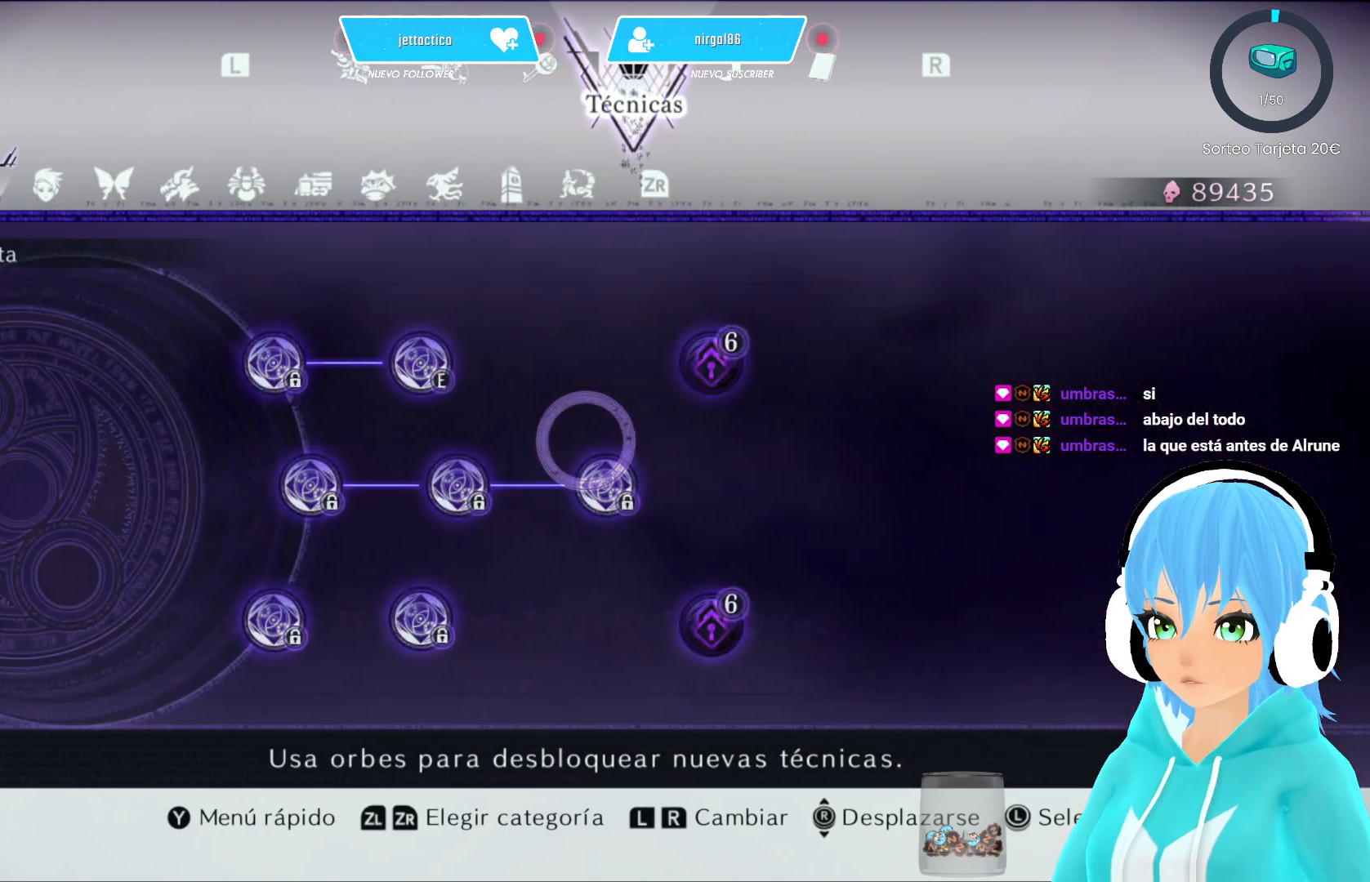
{"buttons": [], "left_stick": "center", "right_stick": "center", "events": [[217, "L2", "down"], [383, "L2", "up"]]}
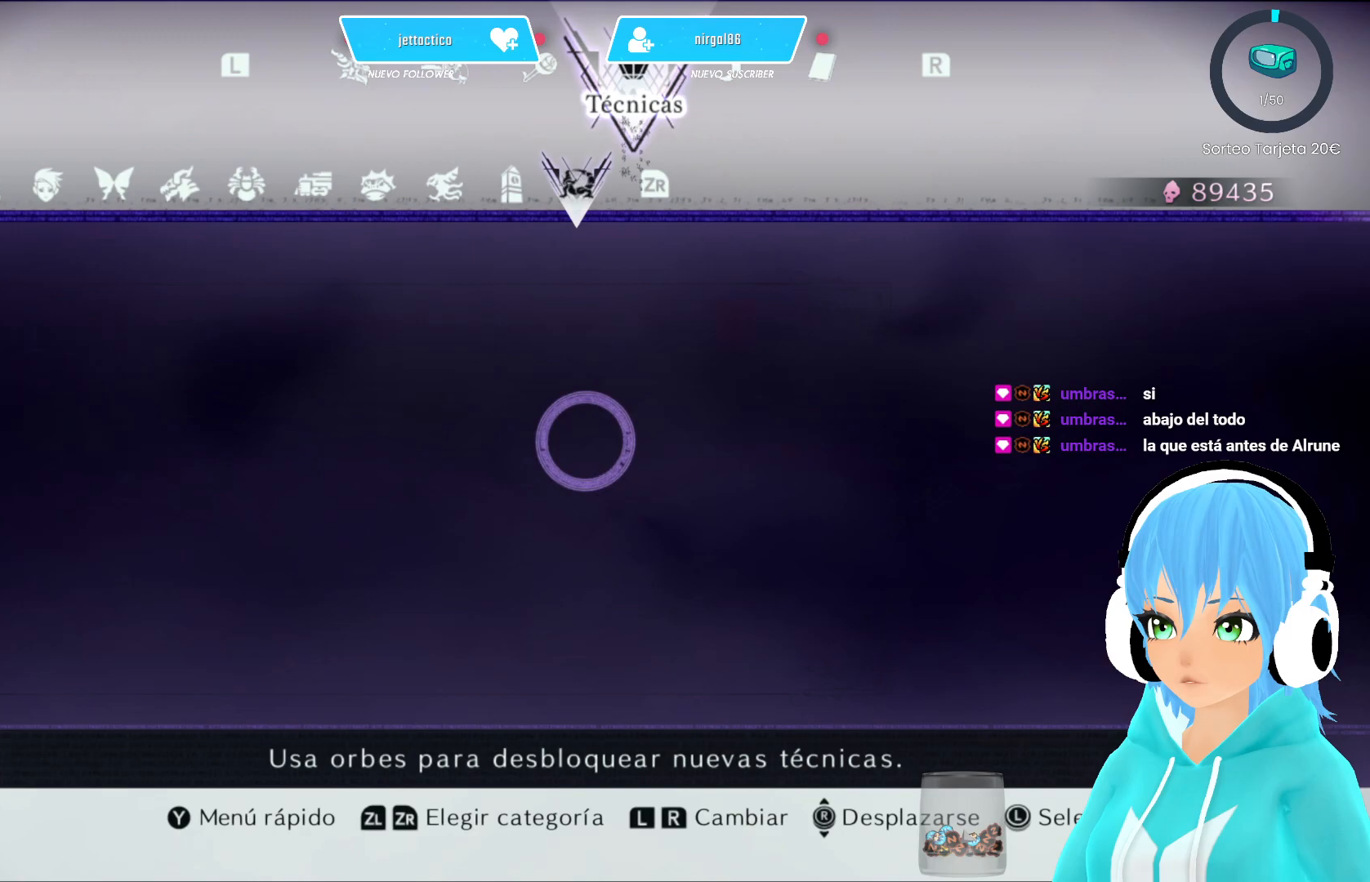
{"buttons": [], "left_stick": "center", "right_stick": "center", "events": []}
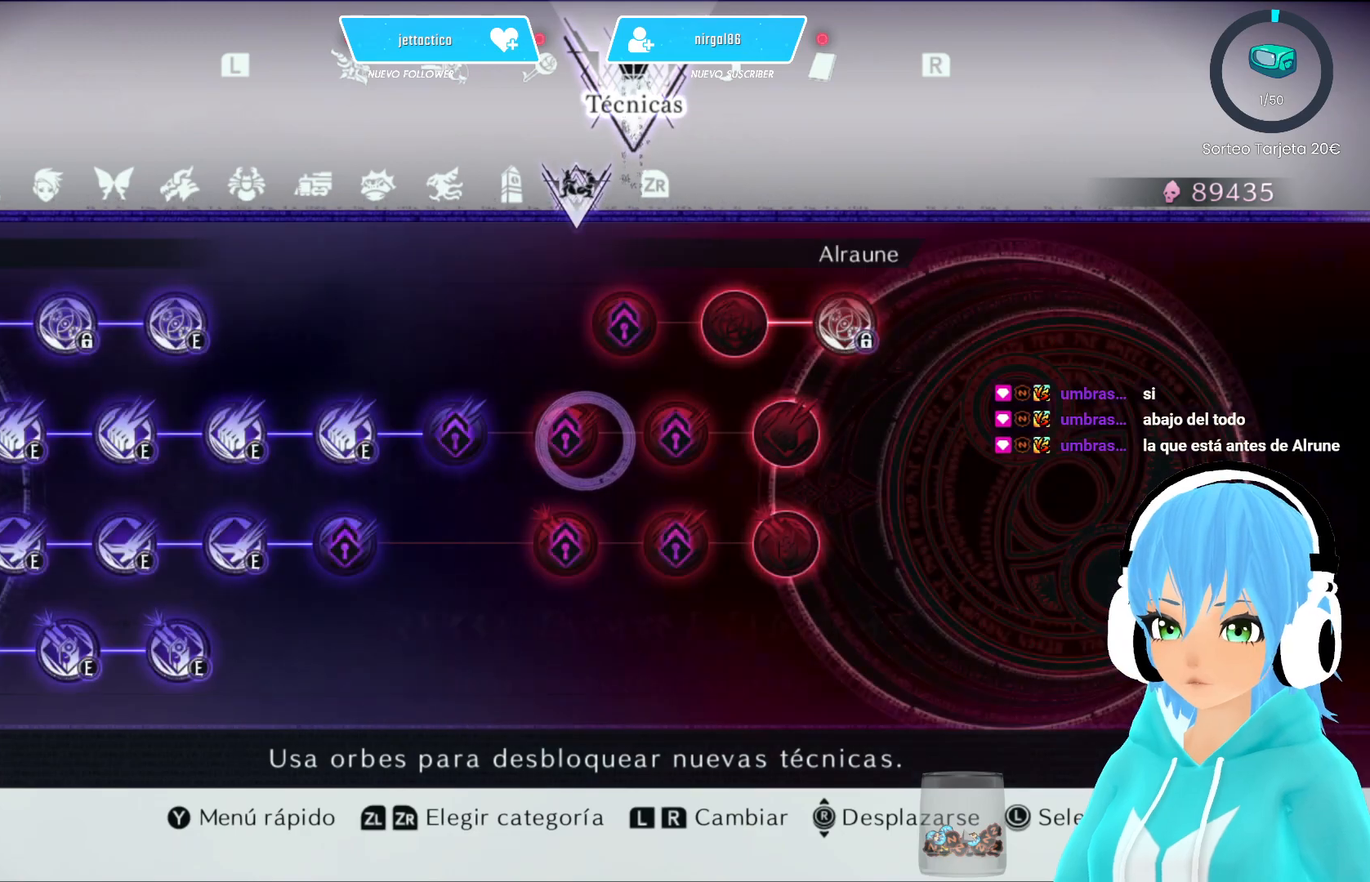
{"buttons": [], "left_stick": "center", "right_stick": "center", "events": []}
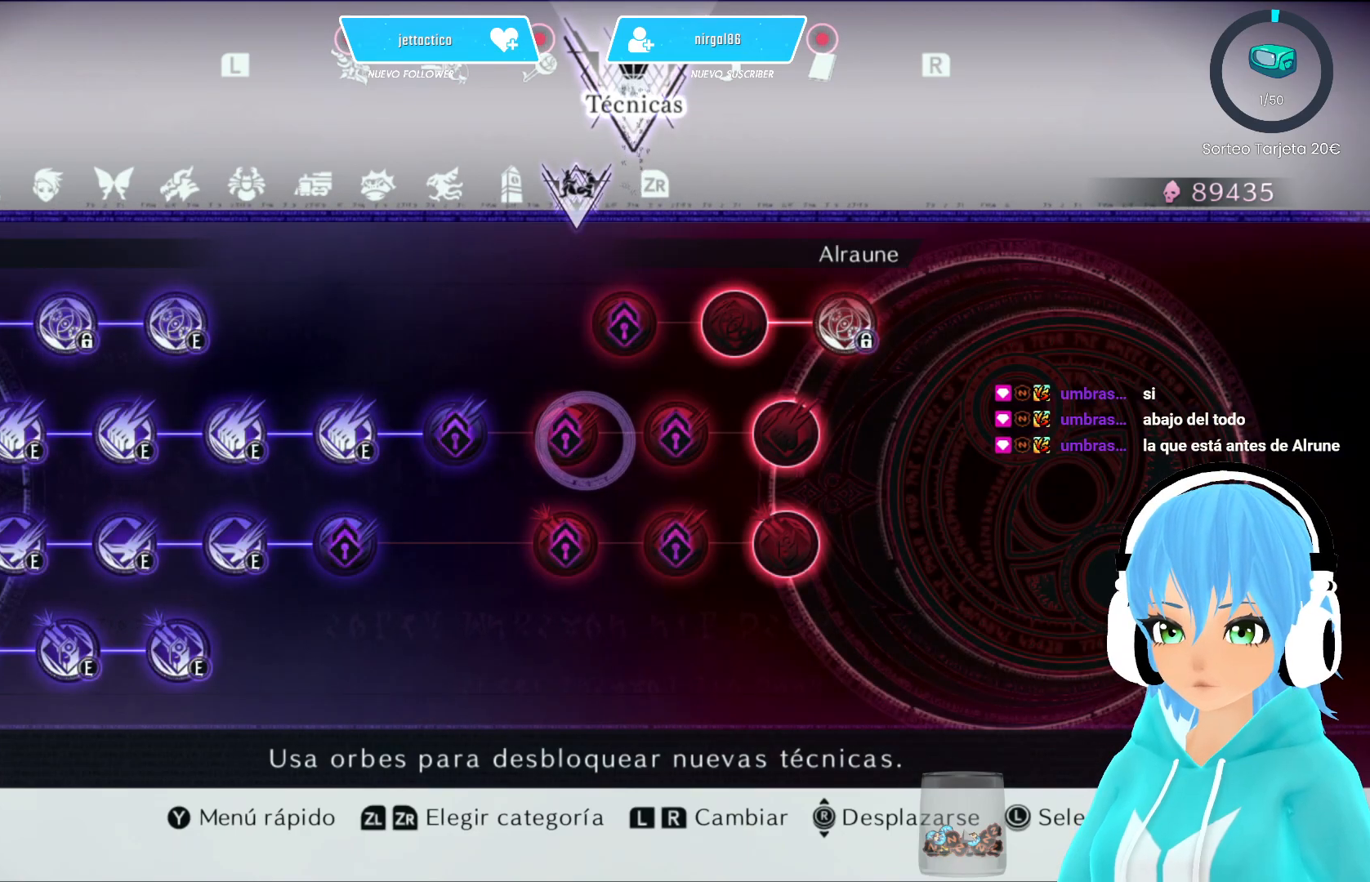
{"buttons": [], "left_stick": "center", "right_stick": "center", "events": []}
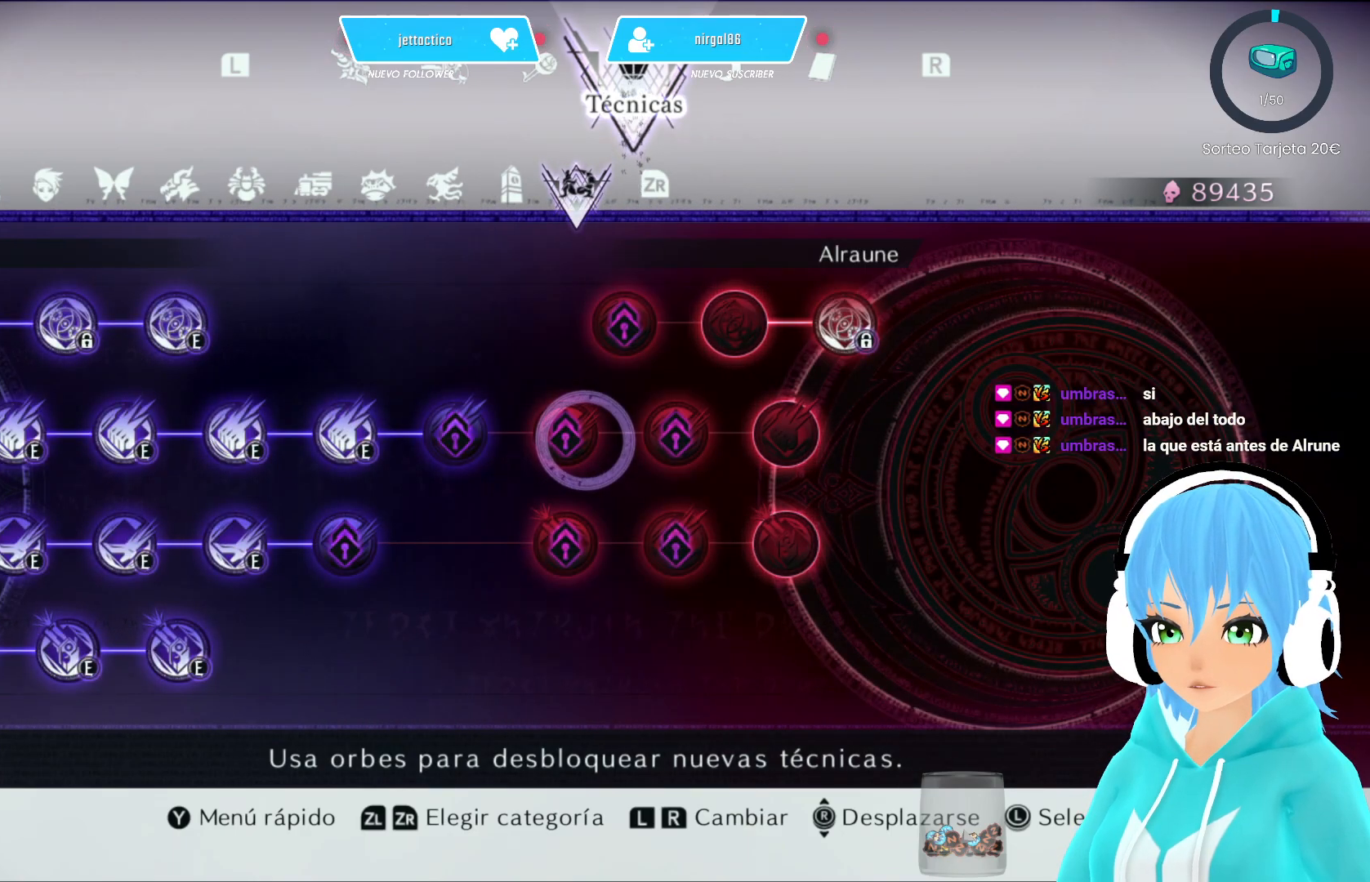
{"buttons": [], "left_stick": "center", "right_stick": "center", "events": [[200, "L2", "down"], [367, "L2", "up"]]}
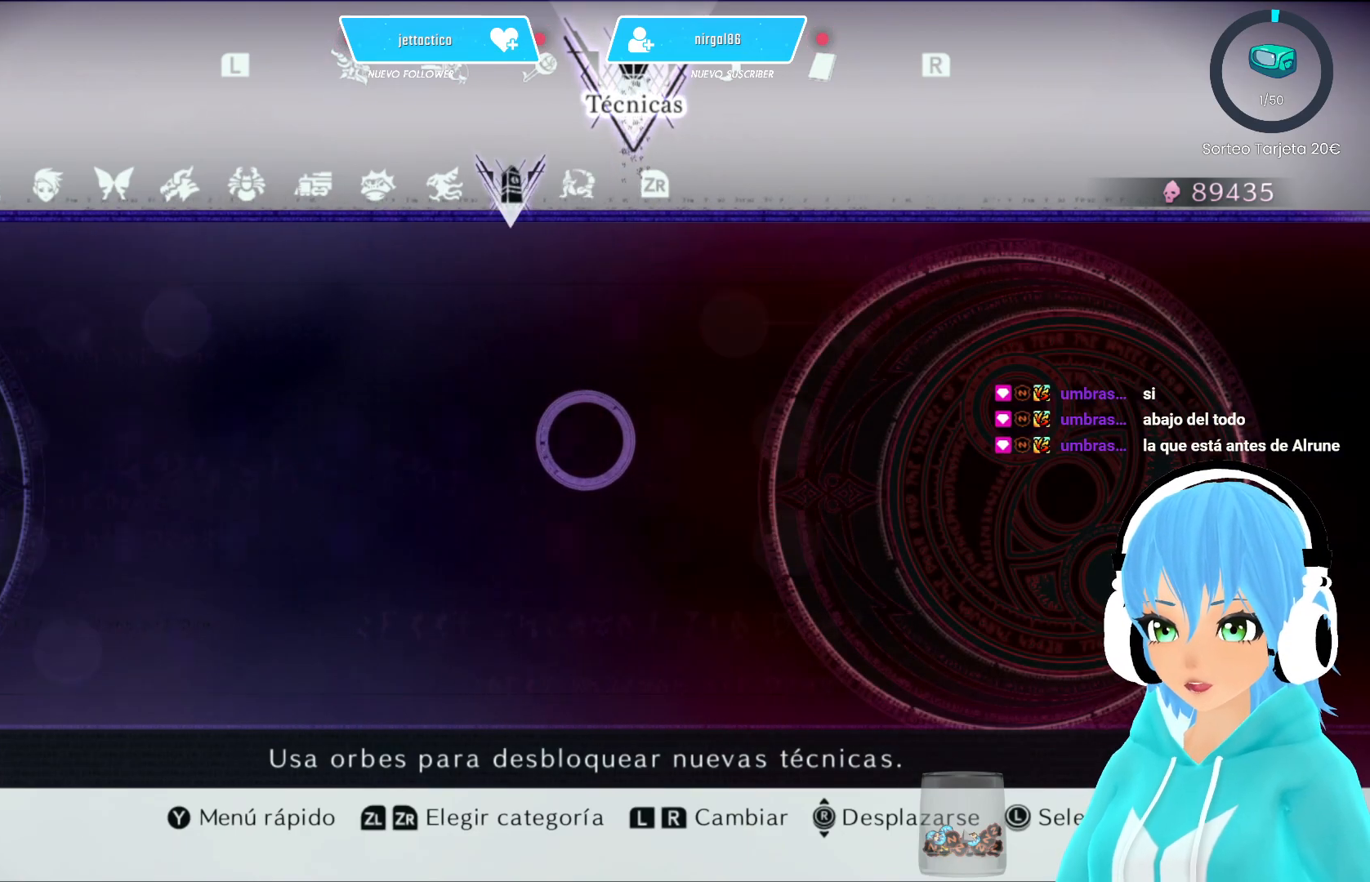
{"buttons": [], "left_stick": "center", "right_stick": "center", "events": []}
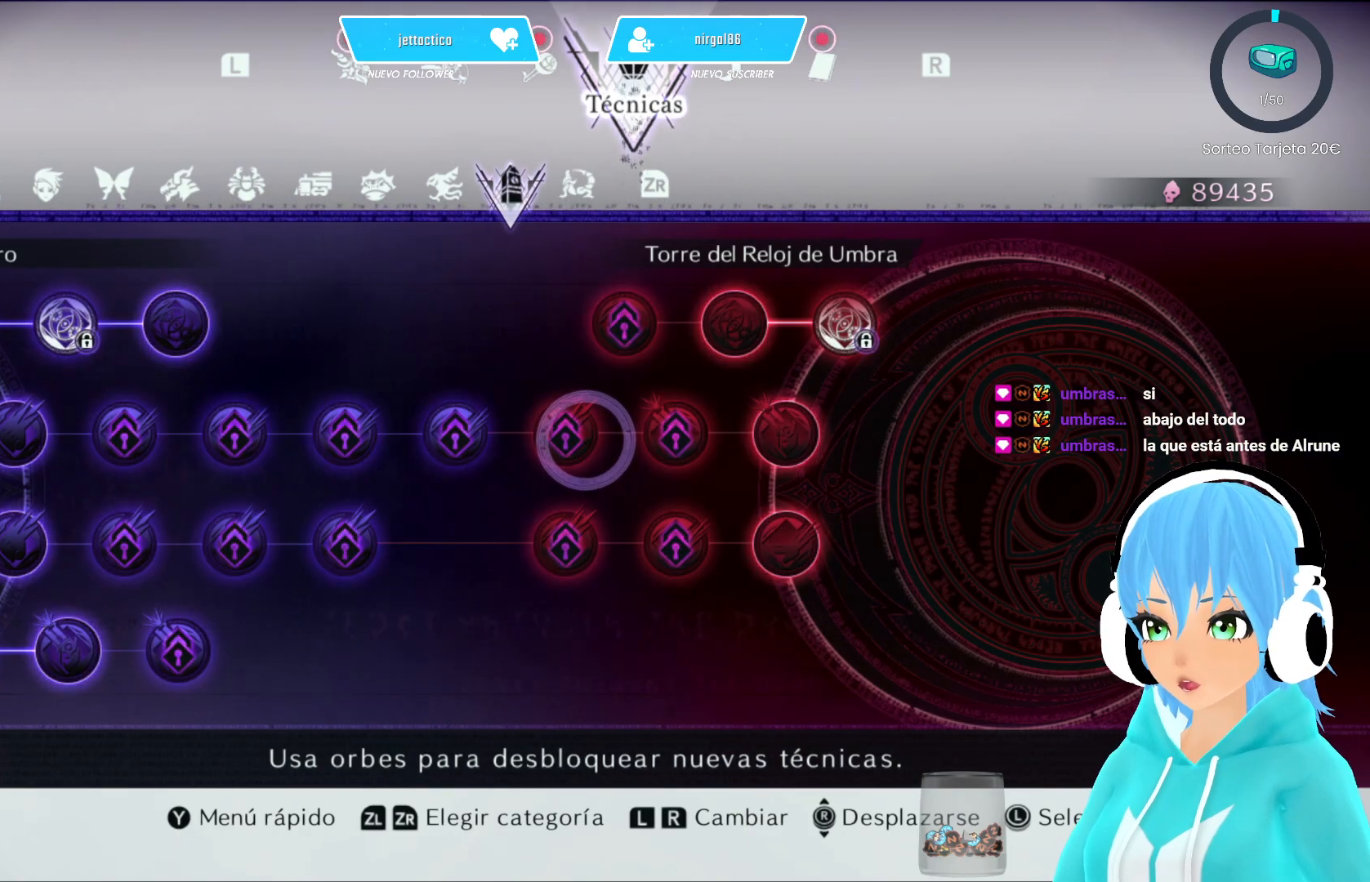
{"buttons": [], "left_stick": "center", "right_stick": "center", "events": []}
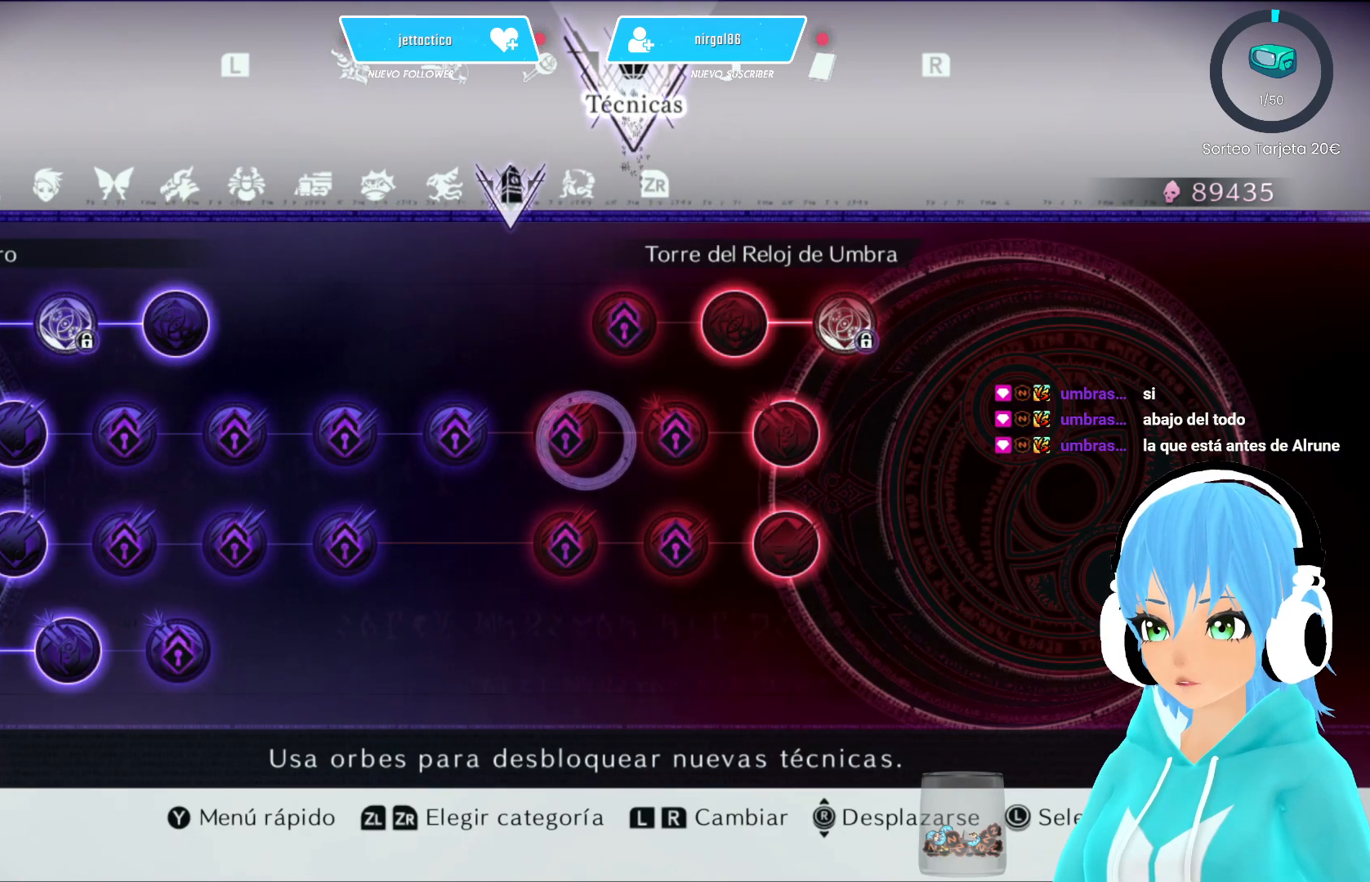
{"buttons": [], "left_stick": "center", "right_stick": "center", "events": []}
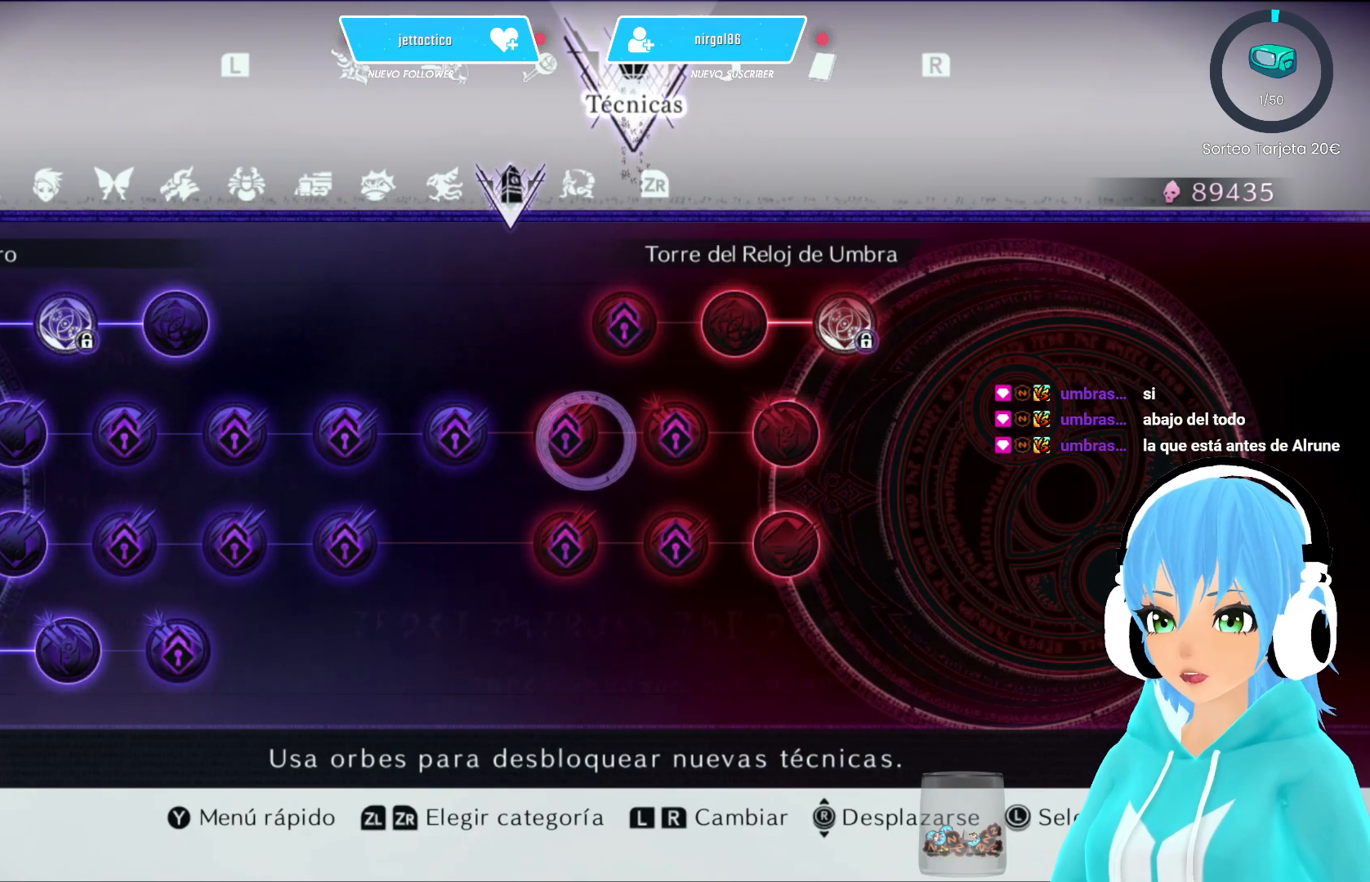
{"buttons": [], "left_stick": "center", "right_stick": "center", "events": []}
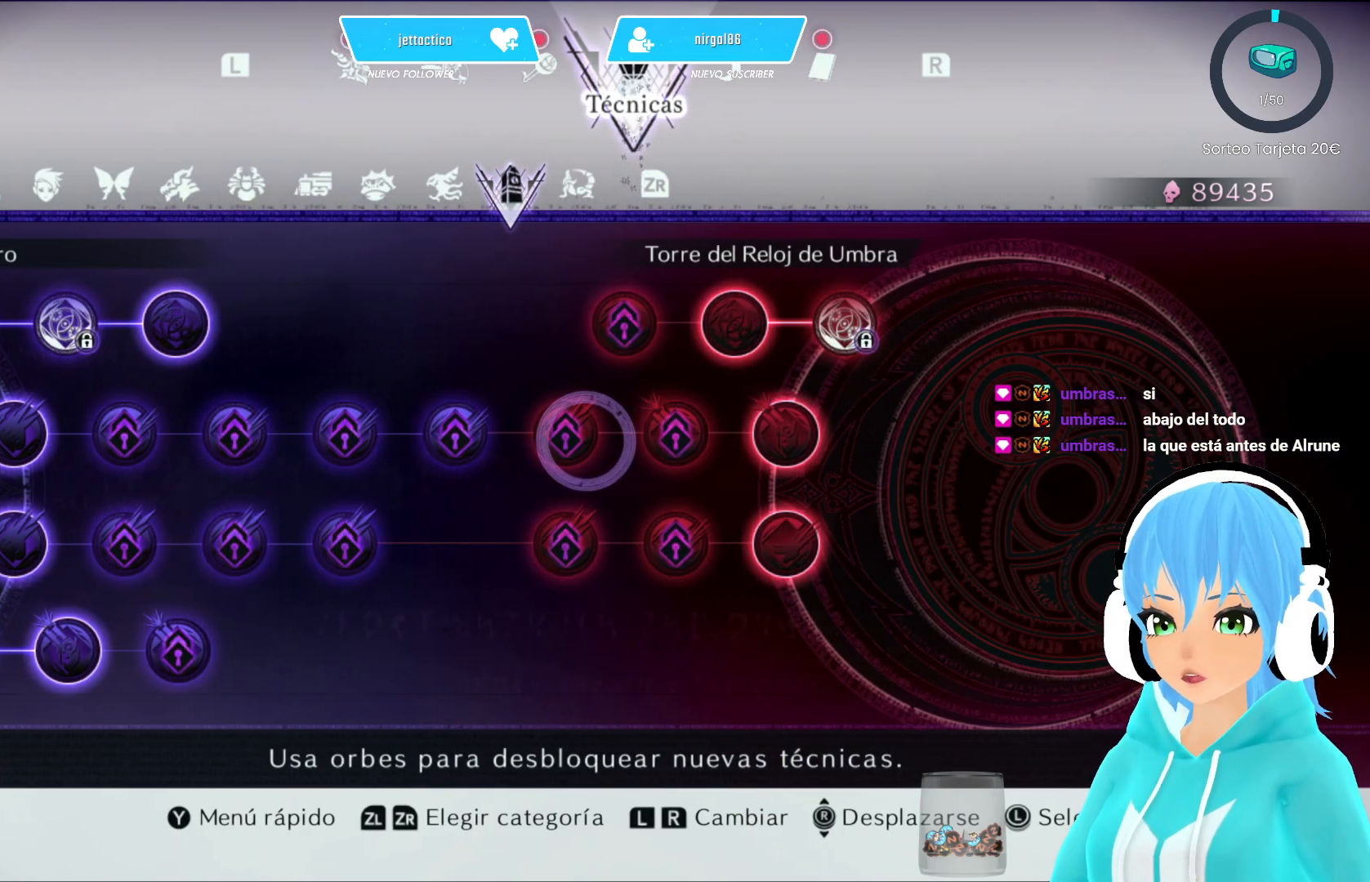
{"buttons": [], "left_stick": "center", "right_stick": "center", "events": []}
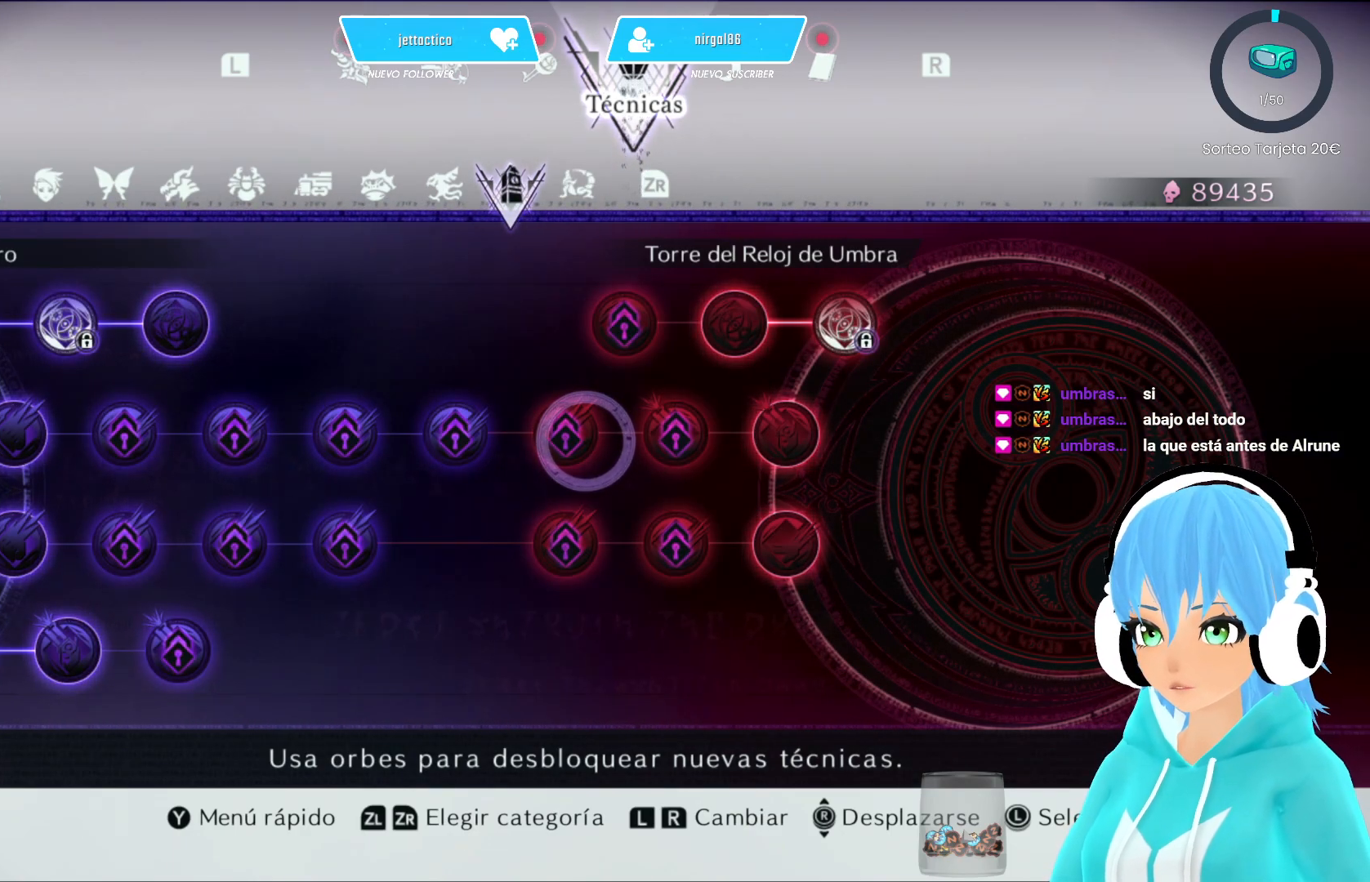
{"buttons": [], "left_stick": "center", "right_stick": "center", "events": []}
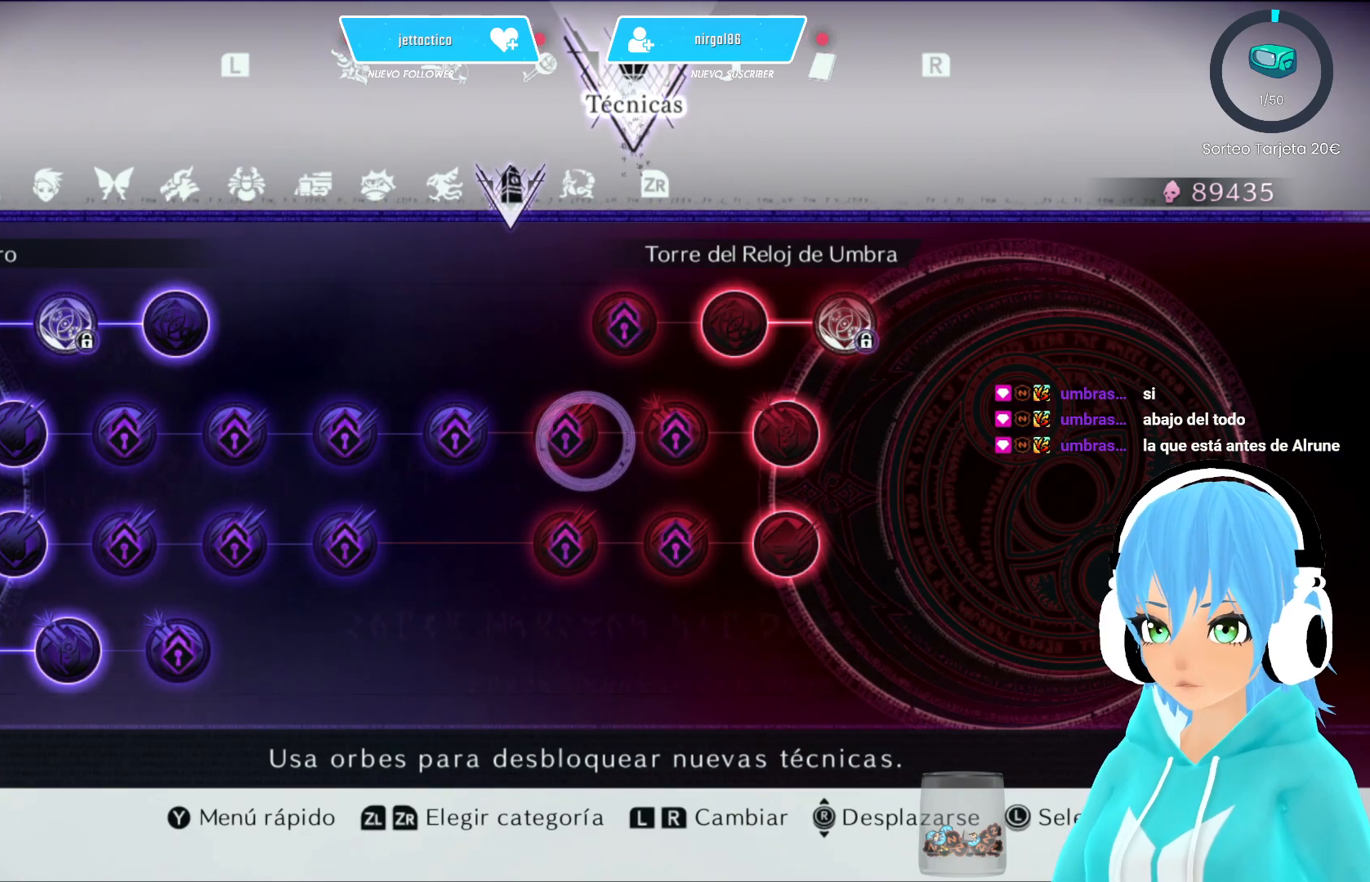
{"buttons": [], "left_stick": "center", "right_stick": "center", "events": []}
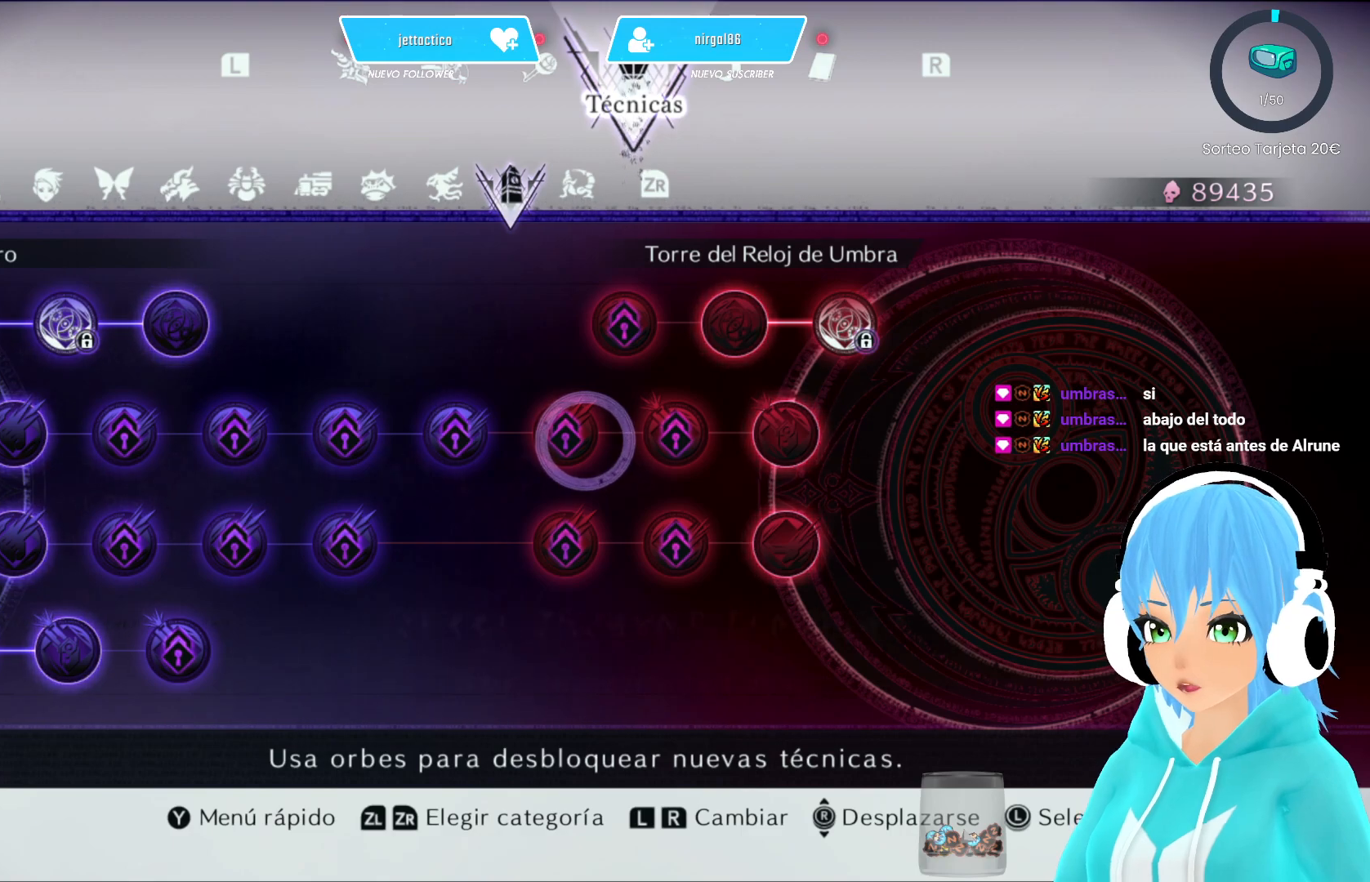
{"buttons": [], "left_stick": "center", "right_stick": "center", "events": [[100, "B", "down"], [167, "B", "up"]]}
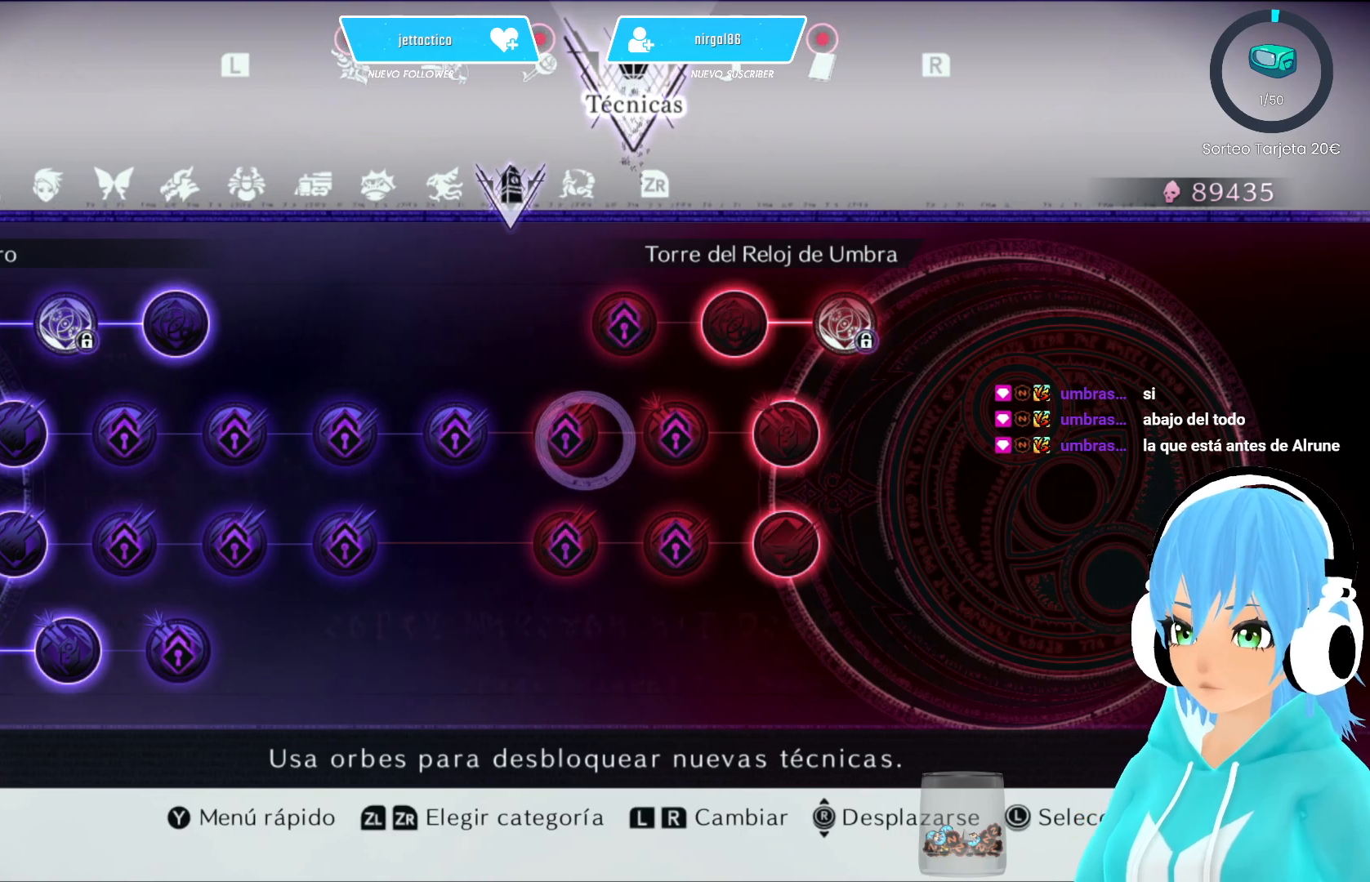
{"buttons": [], "left_stick": "center", "right_stick": "center", "events": []}
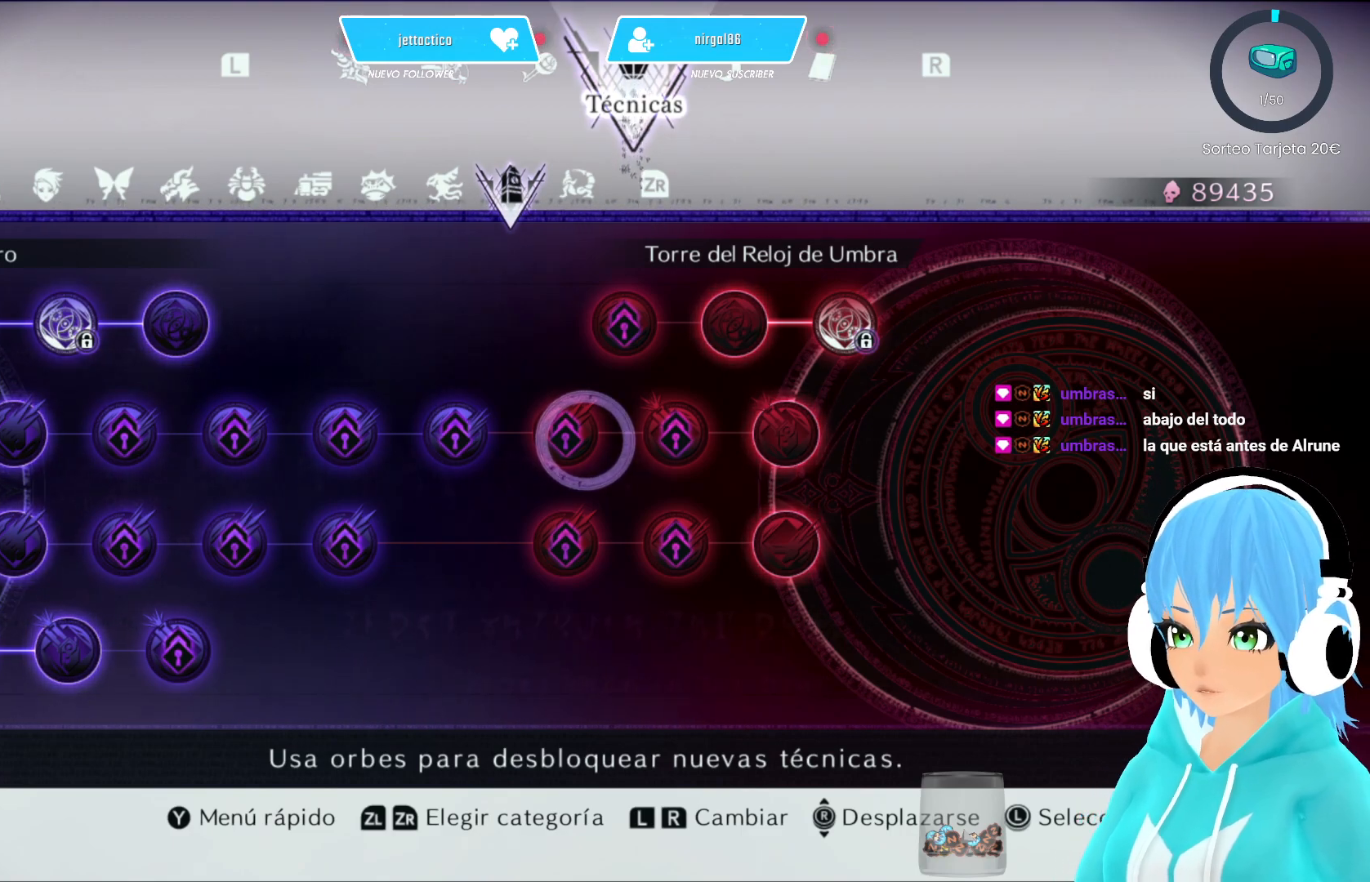
{"buttons": [], "left_stick": "center", "right_stick": "center", "events": [[183, "left_stick", "down"], [317, "left_stick", "center"]]}
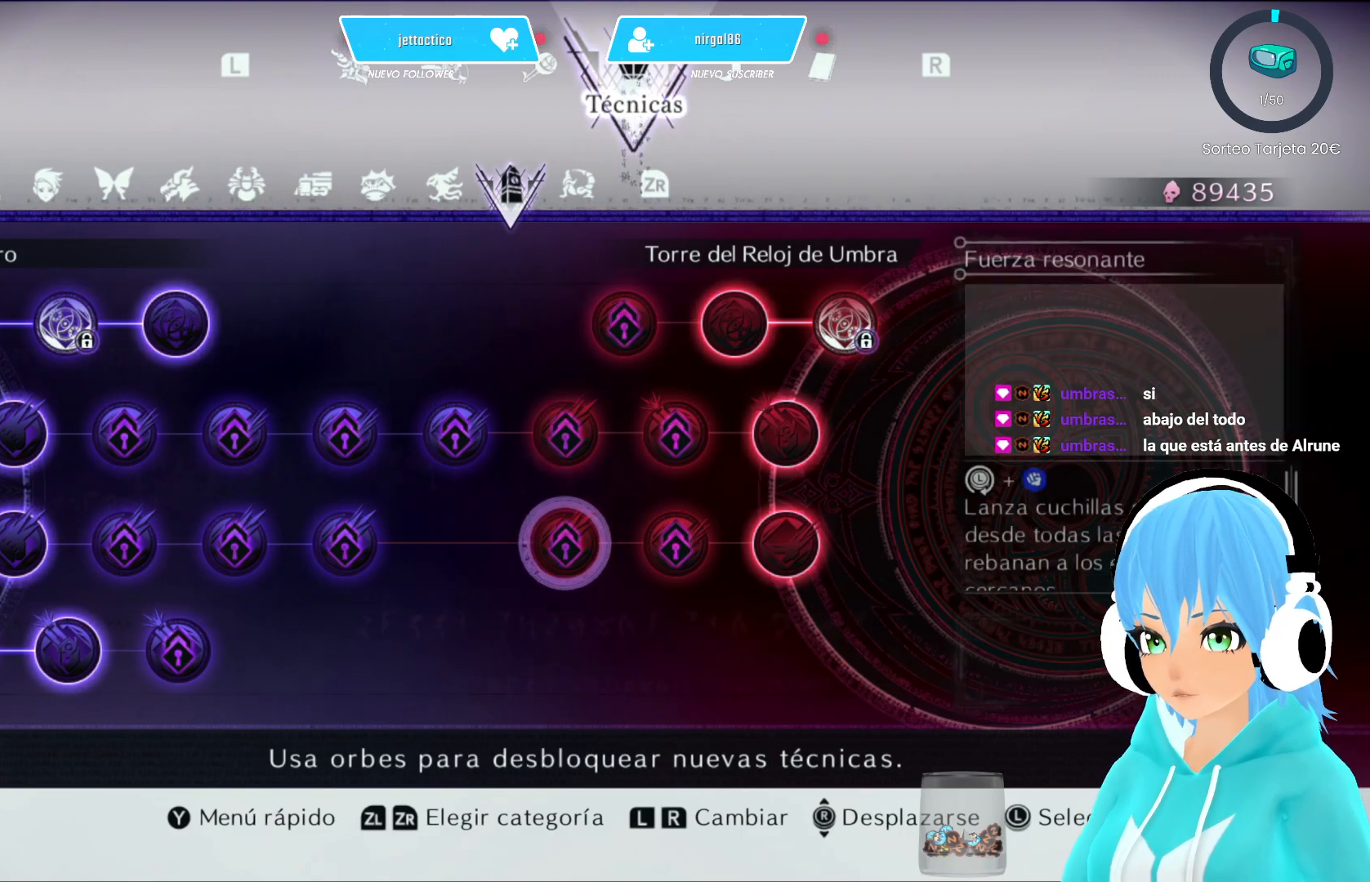
{"buttons": [], "left_stick": "center", "right_stick": "center", "events": [[100, "left_stick", "down"], [333, "left_stick", "center"]]}
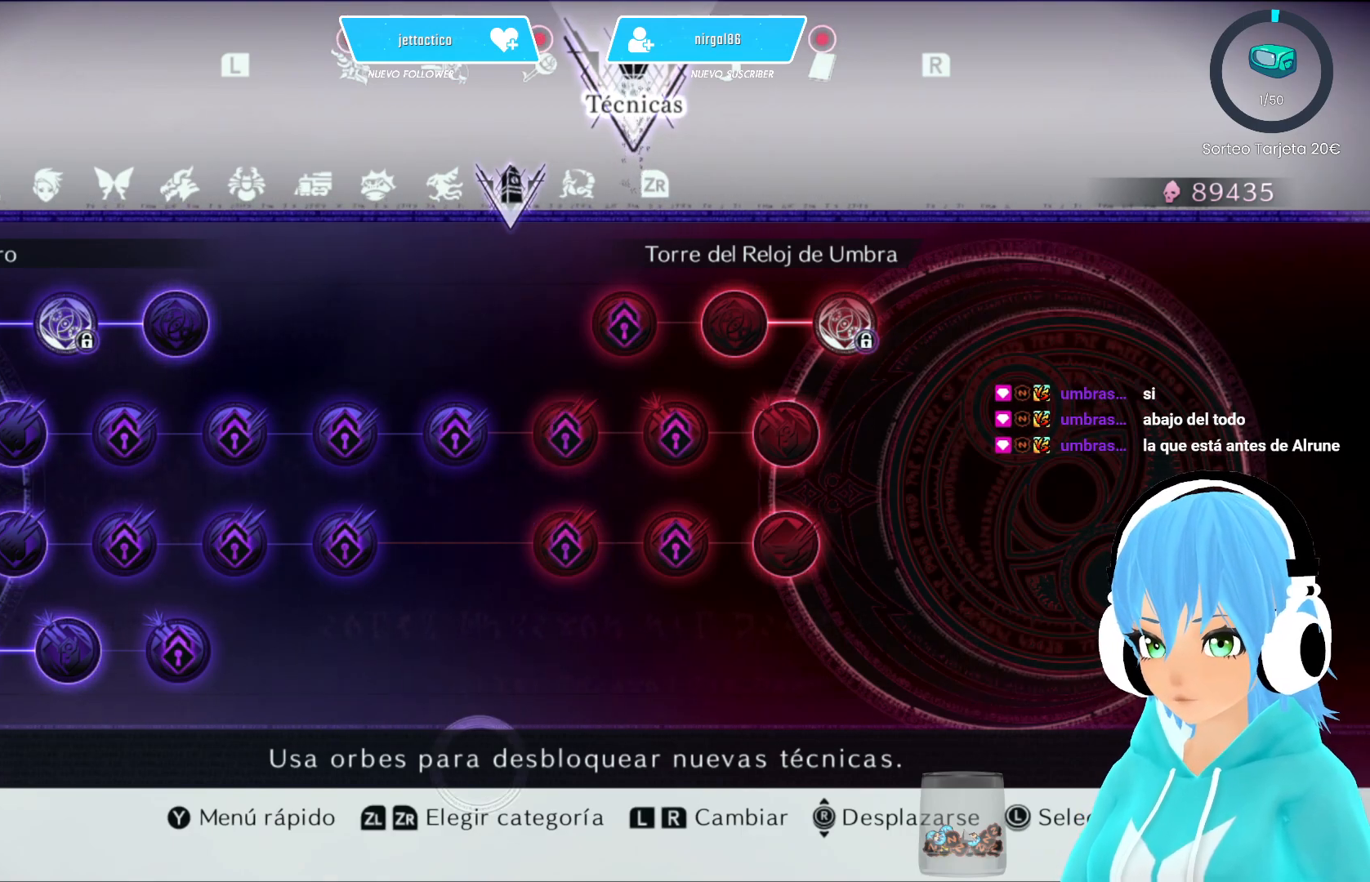
{"buttons": [], "left_stick": "center", "right_stick": "center", "events": [[200, "left_stick", "up-left"], [467, "left_stick", "center"]]}
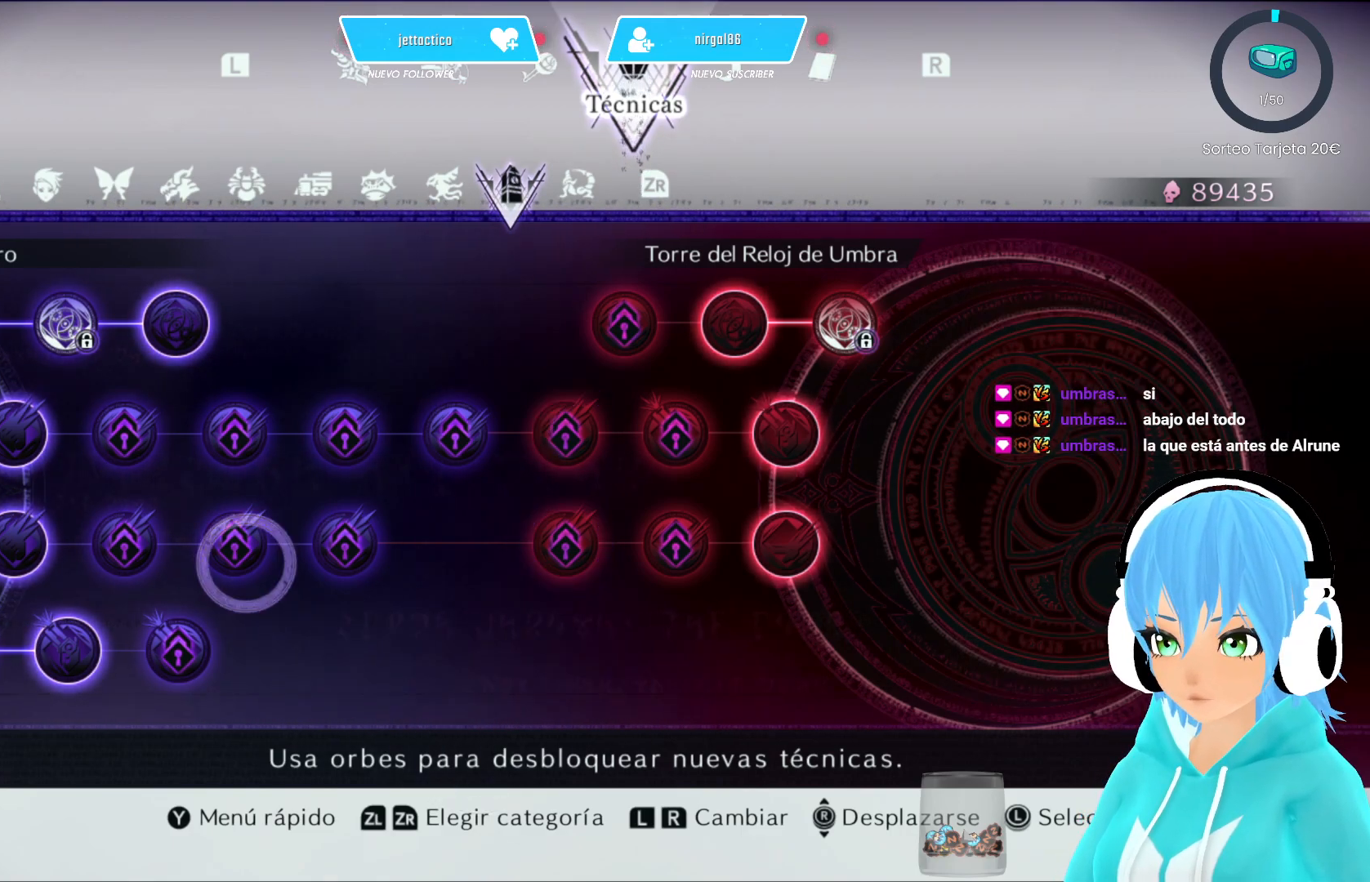
{"buttons": [], "left_stick": "down", "right_stick": "center", "events": [[133, "left_stick", "left"], [267, "left_stick", "center"], [417, "left_stick", "down"]]}
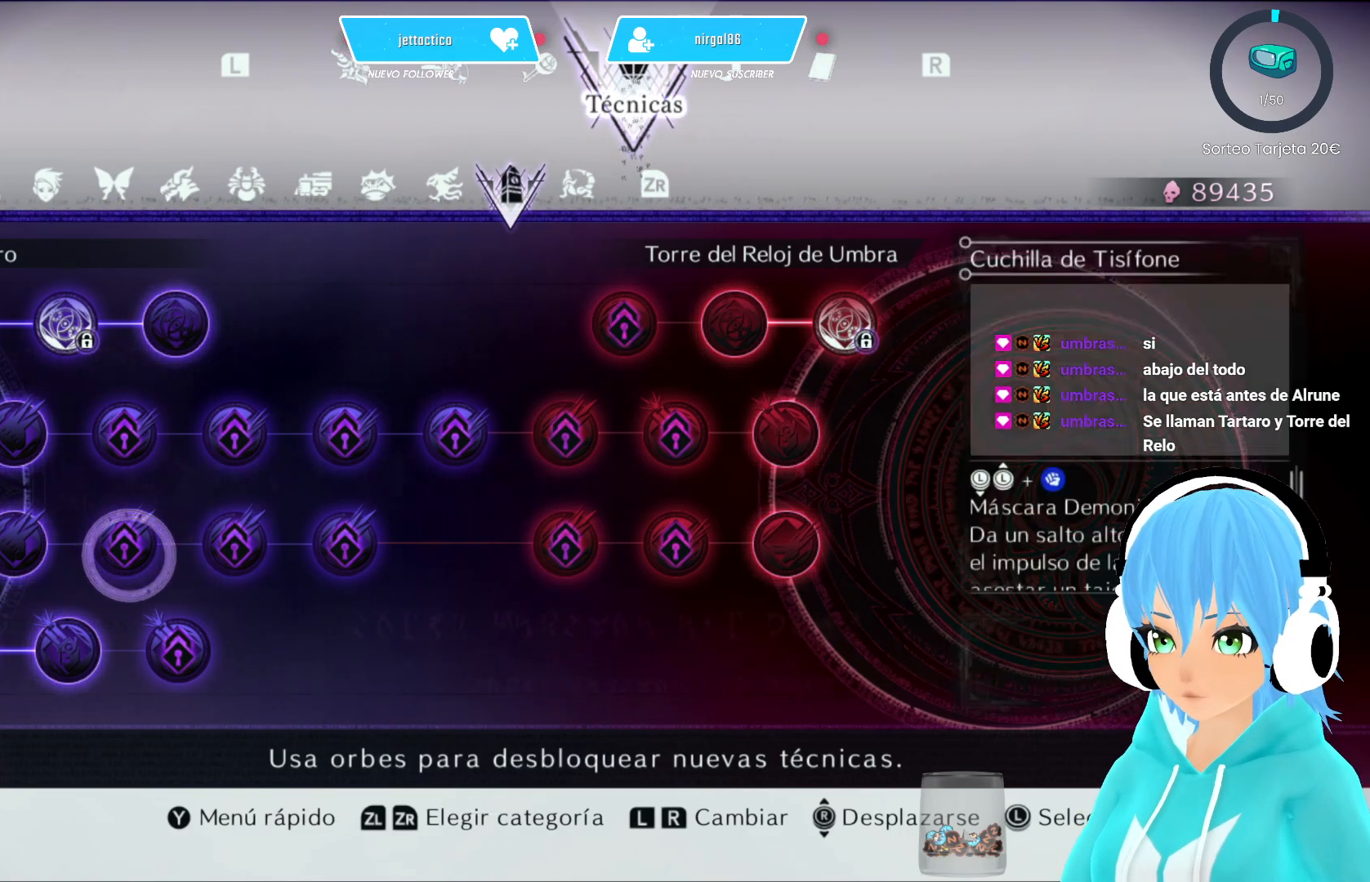
{"buttons": [], "left_stick": "center", "right_stick": "center", "events": [[67, "left_stick", "center"]]}